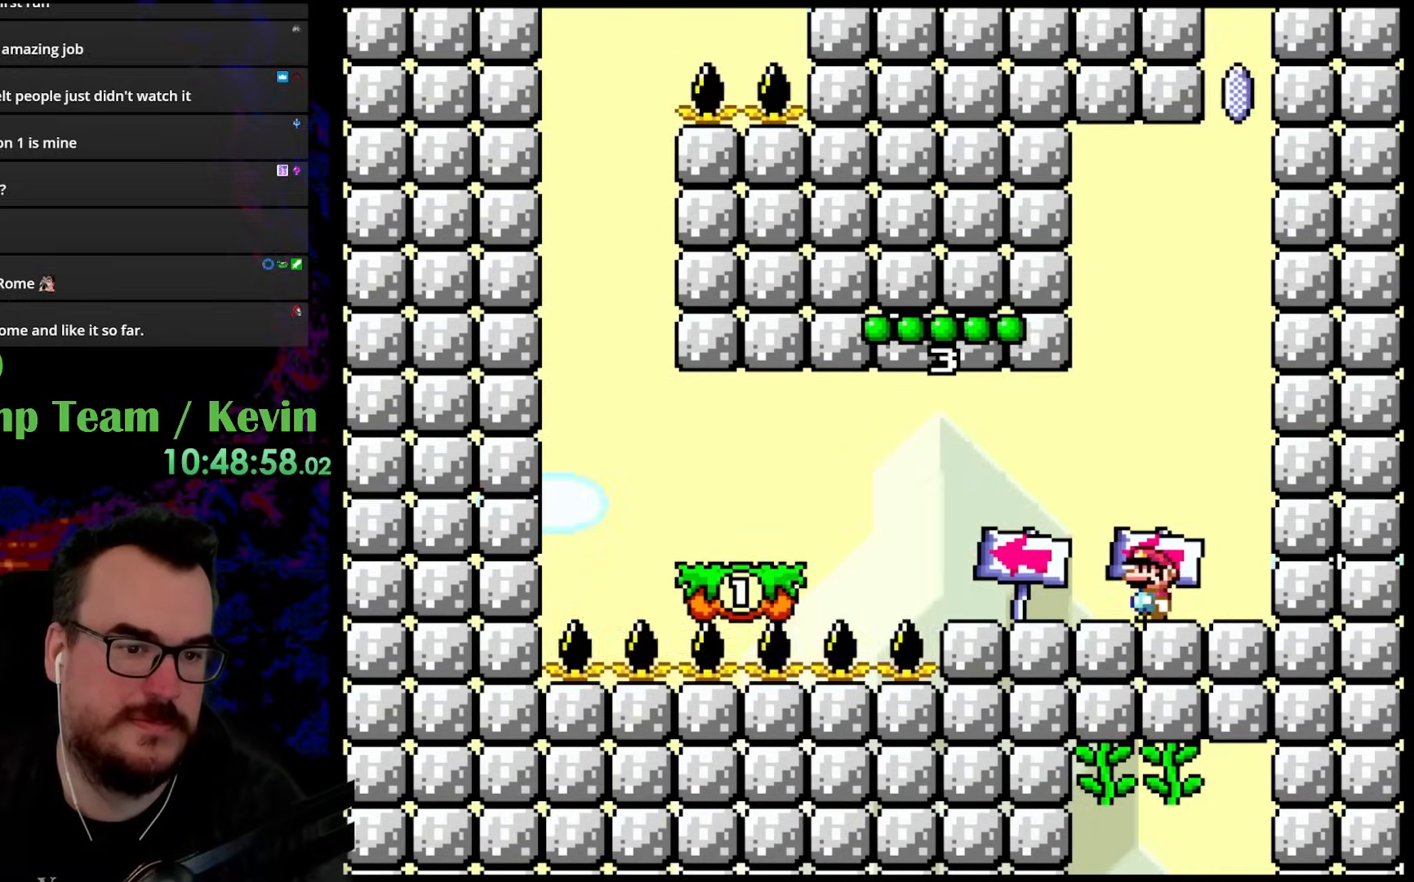
Gameplay with a controller (Nintendo layout); each line is a JSON object with the inputs held at the frame after it. "events" lists button and stick changes between this image and that frame as [ms after this image, input, new state], when the widget could be followed in between. Not read: L3 R3.
{"buttons": ["B", "Y", "DPAD_LEFT"], "events": [[167, "B", "down"]]}
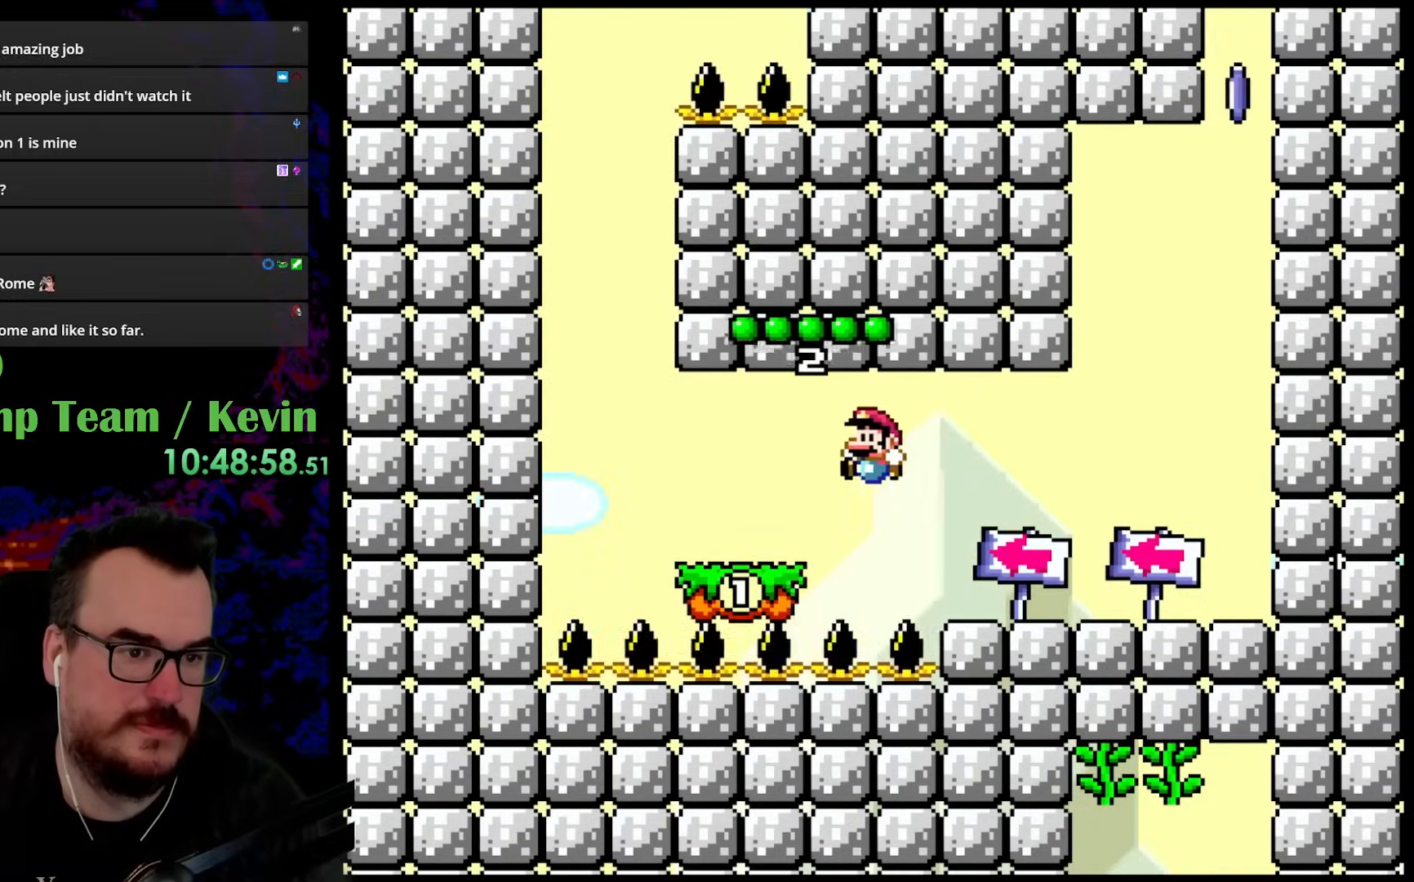
{"buttons": ["B", "Y", "DPAD_LEFT"], "events": [[183, "B", "up"], [383, "B", "down"]]}
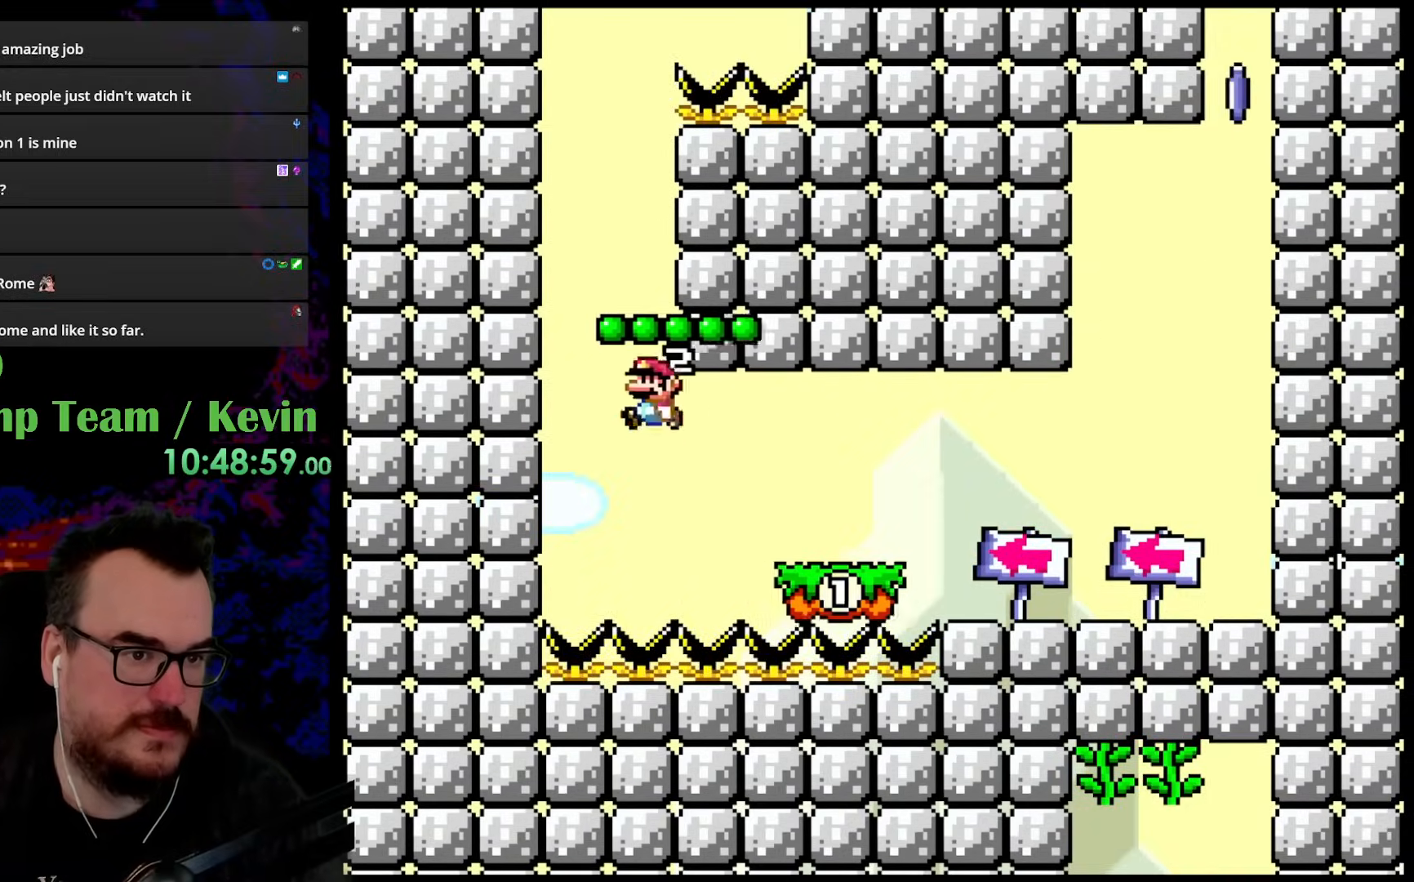
{"buttons": ["Y"], "events": [[83, "DPAD_DOWN", "down"], [83, "DPAD_LEFT", "up"], [117, "DPAD_DOWN", "up"], [117, "DPAD_RIGHT", "down"], [183, "B", "up"], [283, "DPAD_DOWN", "down"], [300, "DPAD_DOWN", "up"], [300, "DPAD_LEFT", "down"], [300, "DPAD_RIGHT", "up"], [483, "DPAD_LEFT", "up"], [483, "Y", "up"], [500, "Y", "down"]]}
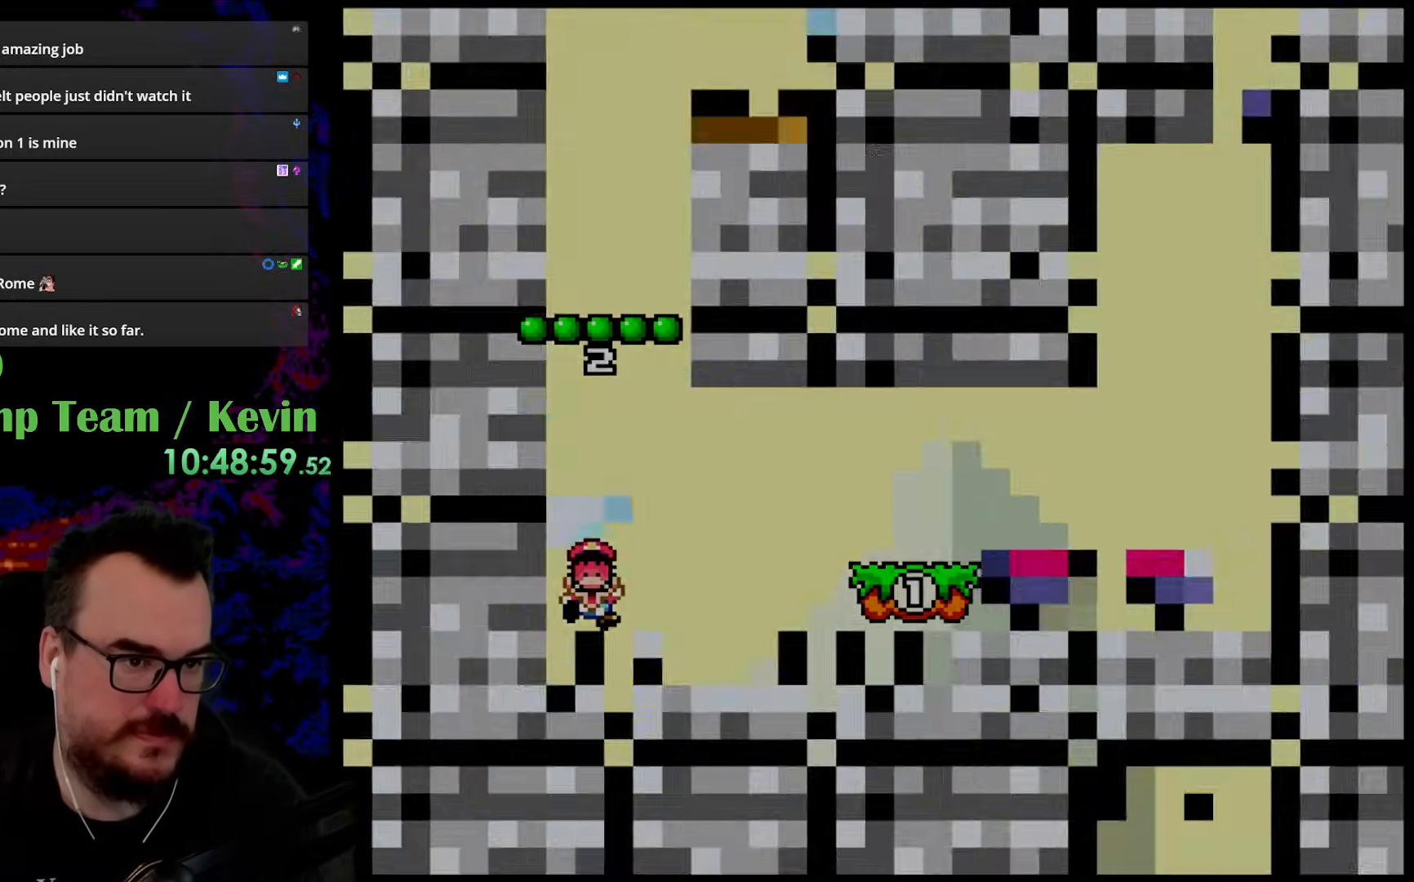
{"buttons": [], "events": [[33, "Y", "up"]]}
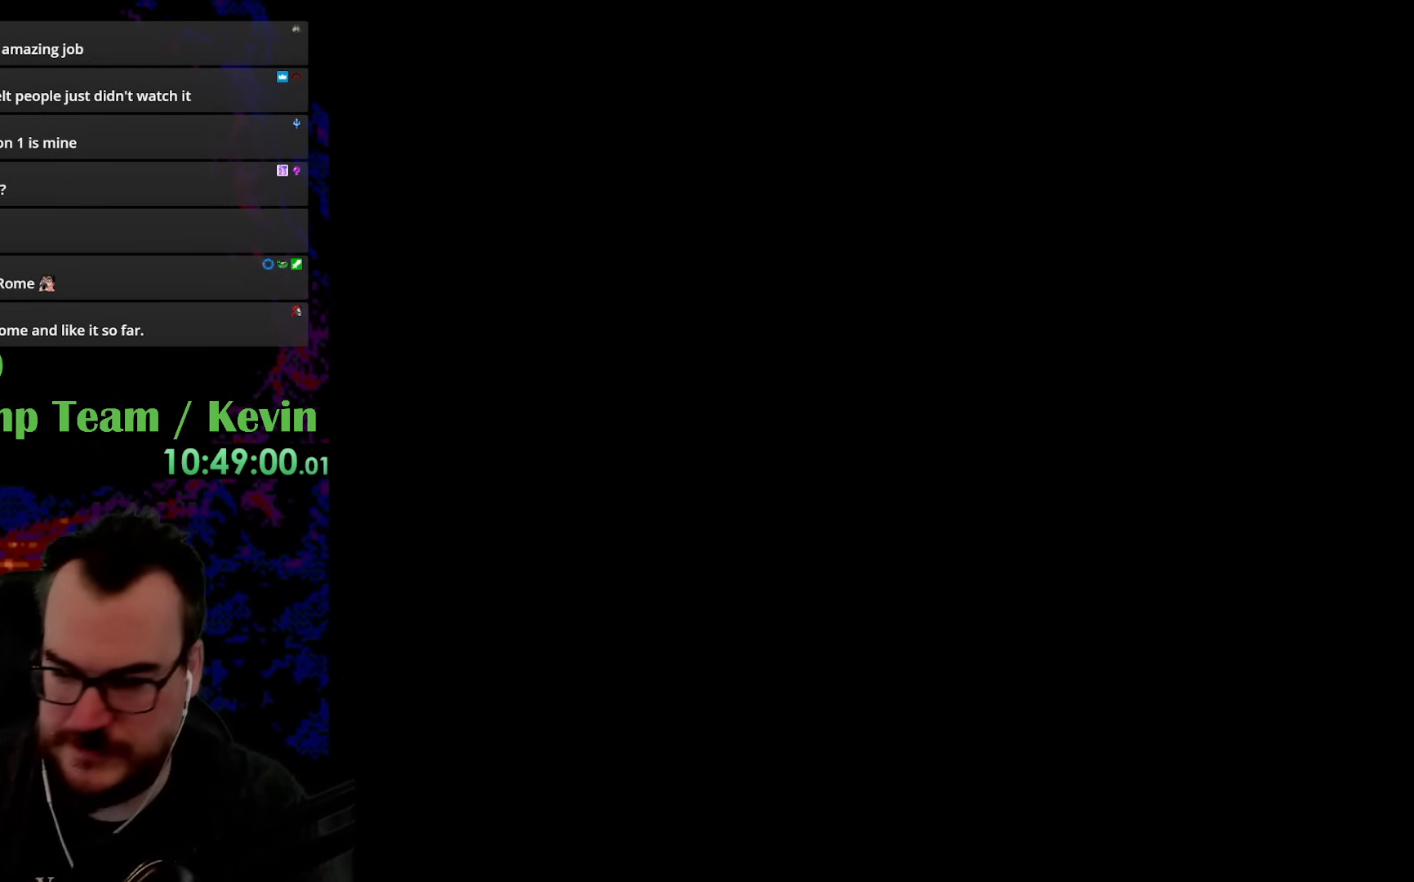
{"buttons": [], "events": []}
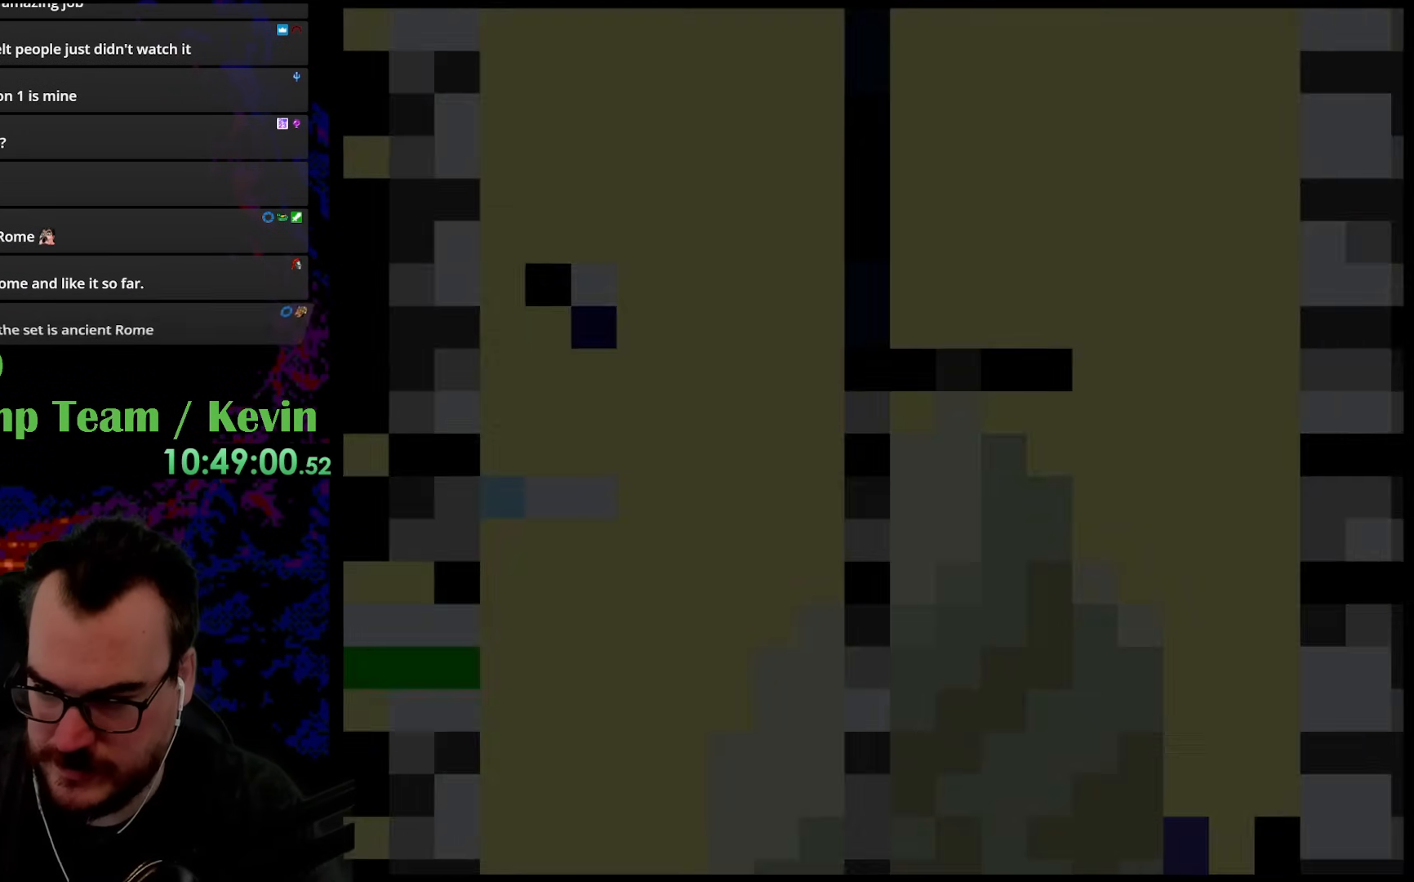
{"buttons": [], "events": []}
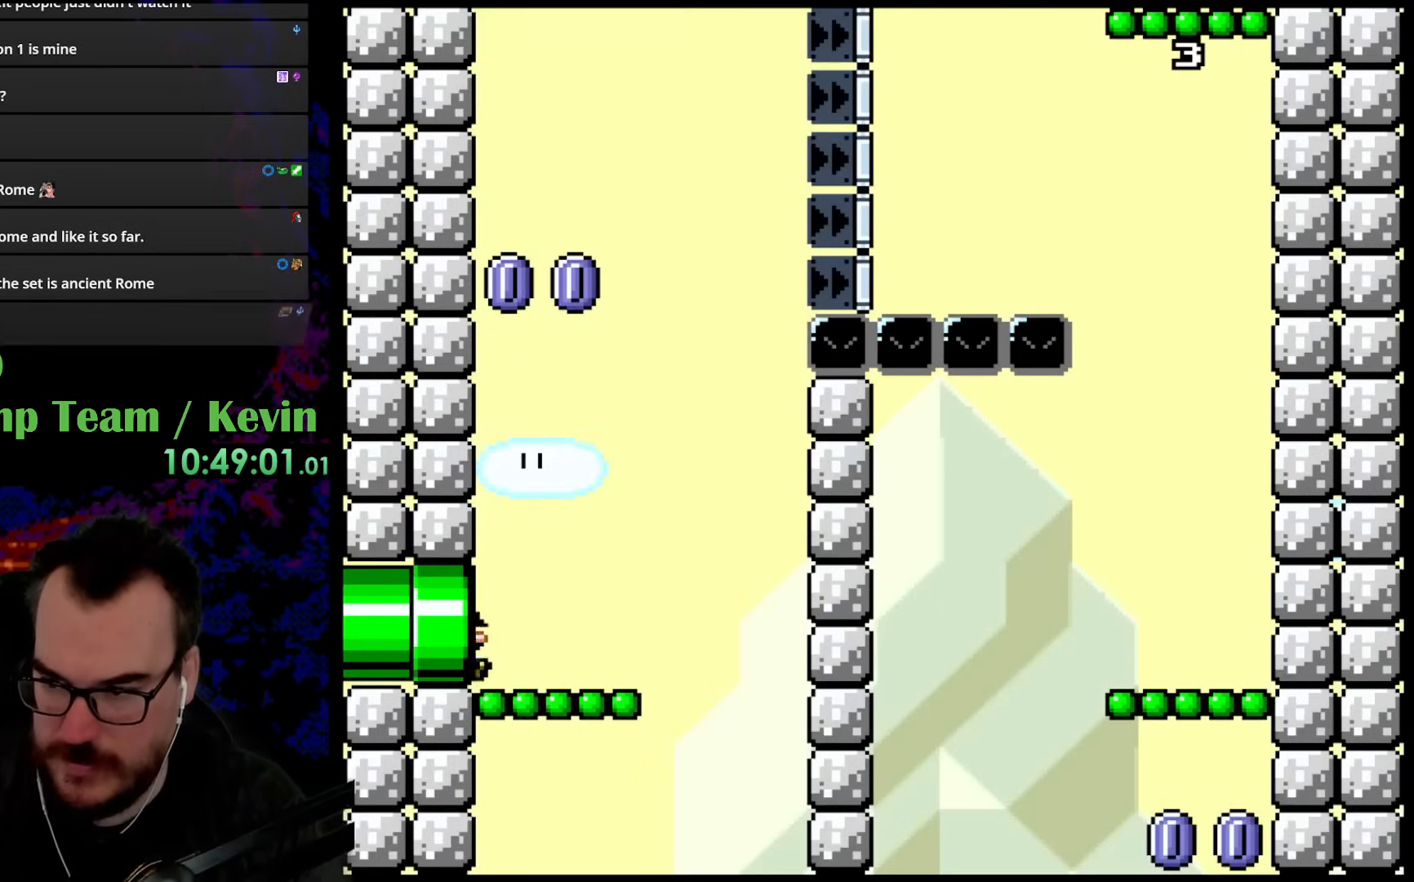
{"buttons": [], "events": []}
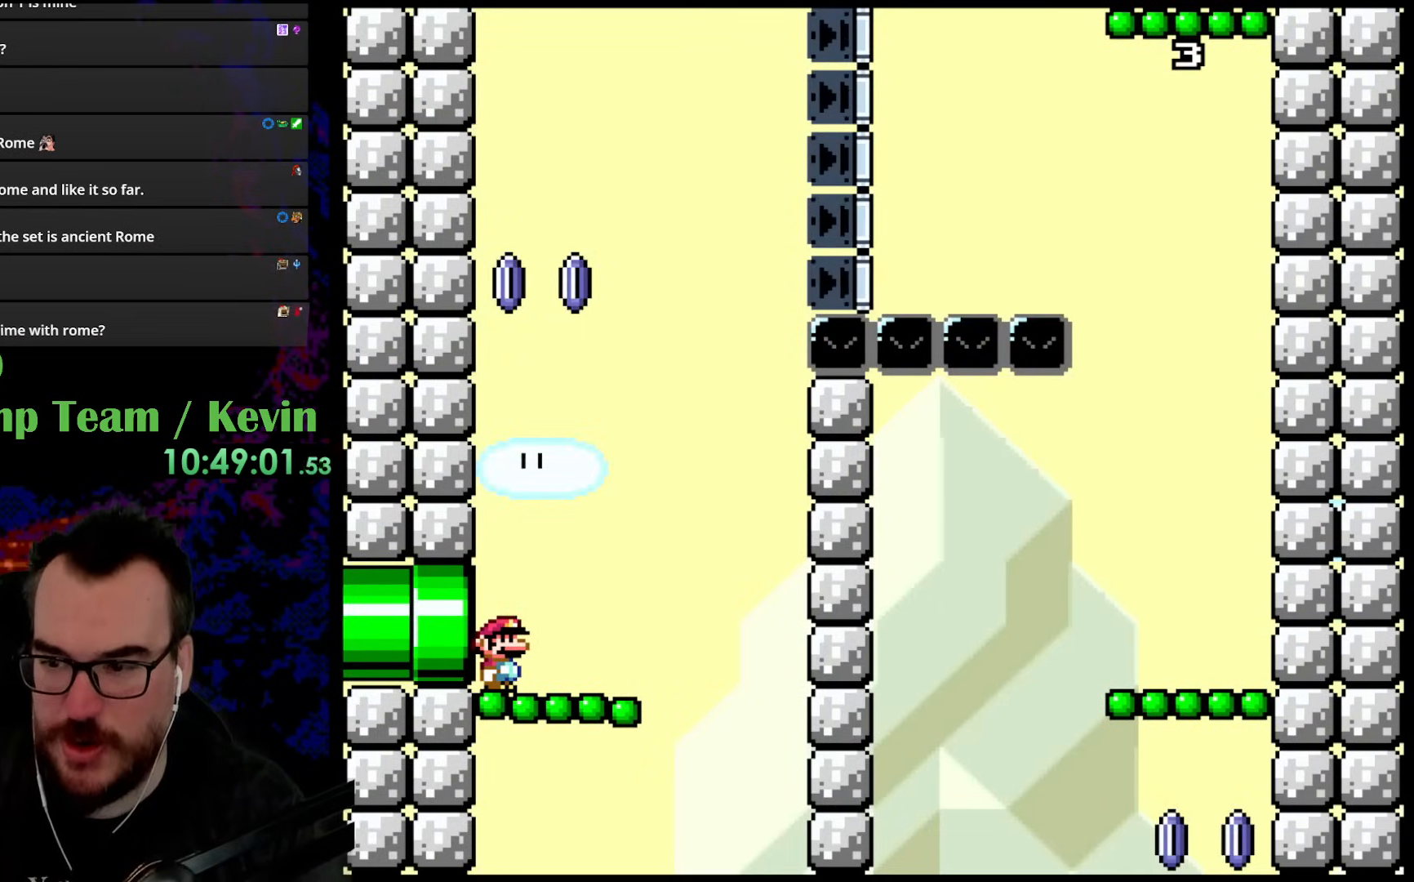
{"buttons": ["Y"], "events": [[367, "Y", "down"]]}
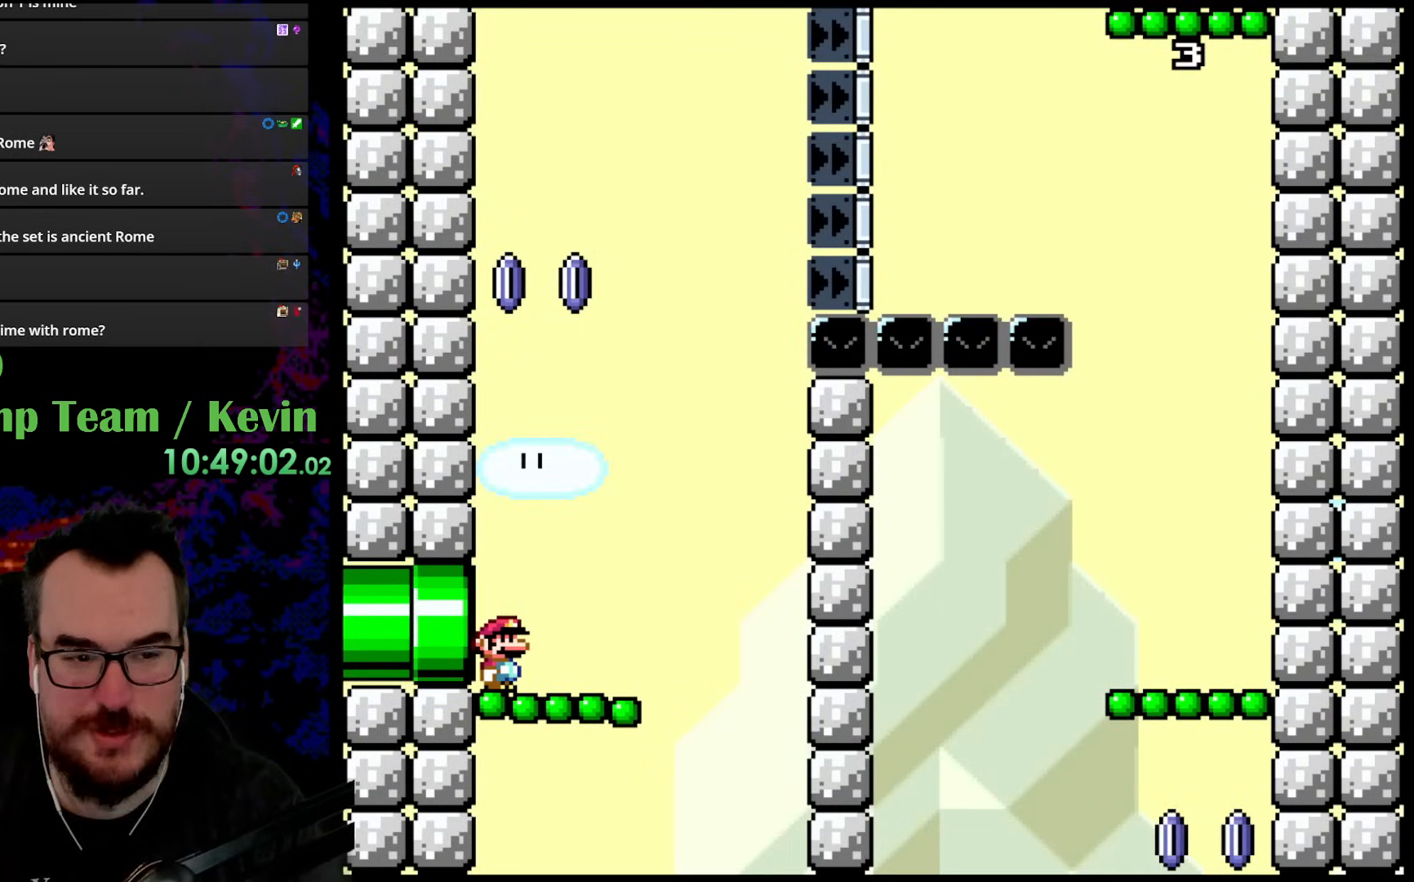
{"buttons": ["Y", "DPAD_LEFT"], "events": [[67, "B", "down"], [67, "DPAD_UP", "down"], [83, "DPAD_RIGHT", "down"], [250, "B", "up"], [333, "DPAD_UP", "up"], [483, "DPAD_LEFT", "down"], [483, "DPAD_RIGHT", "up"]]}
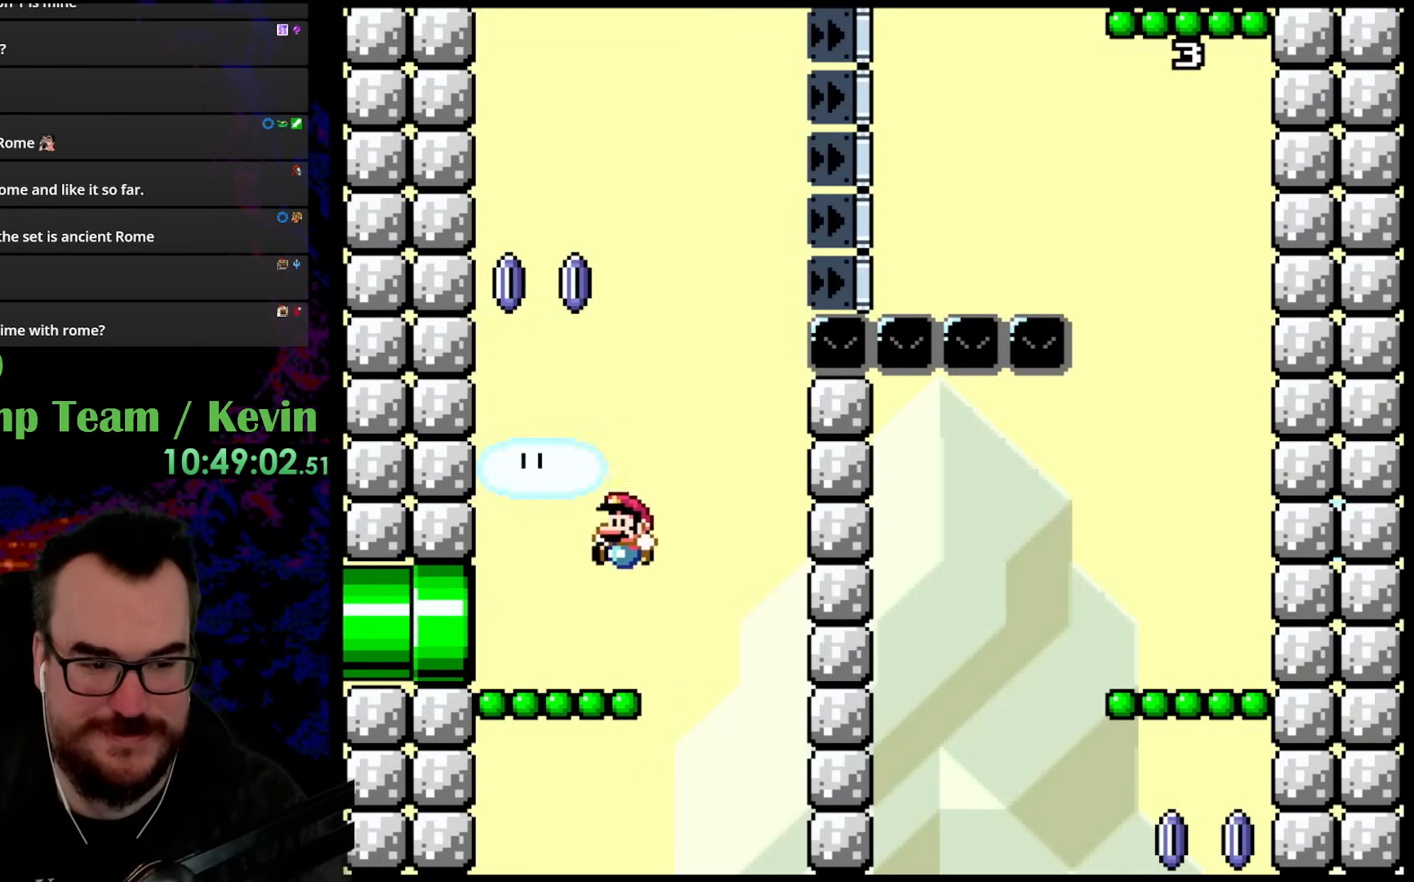
{"buttons": ["B", "Y", "DPAD_UP", "DPAD_RIGHT"], "events": [[167, "DPAD_LEFT", "up"], [283, "B", "down"], [367, "DPAD_RIGHT", "down"], [467, "DPAD_UP", "down"]]}
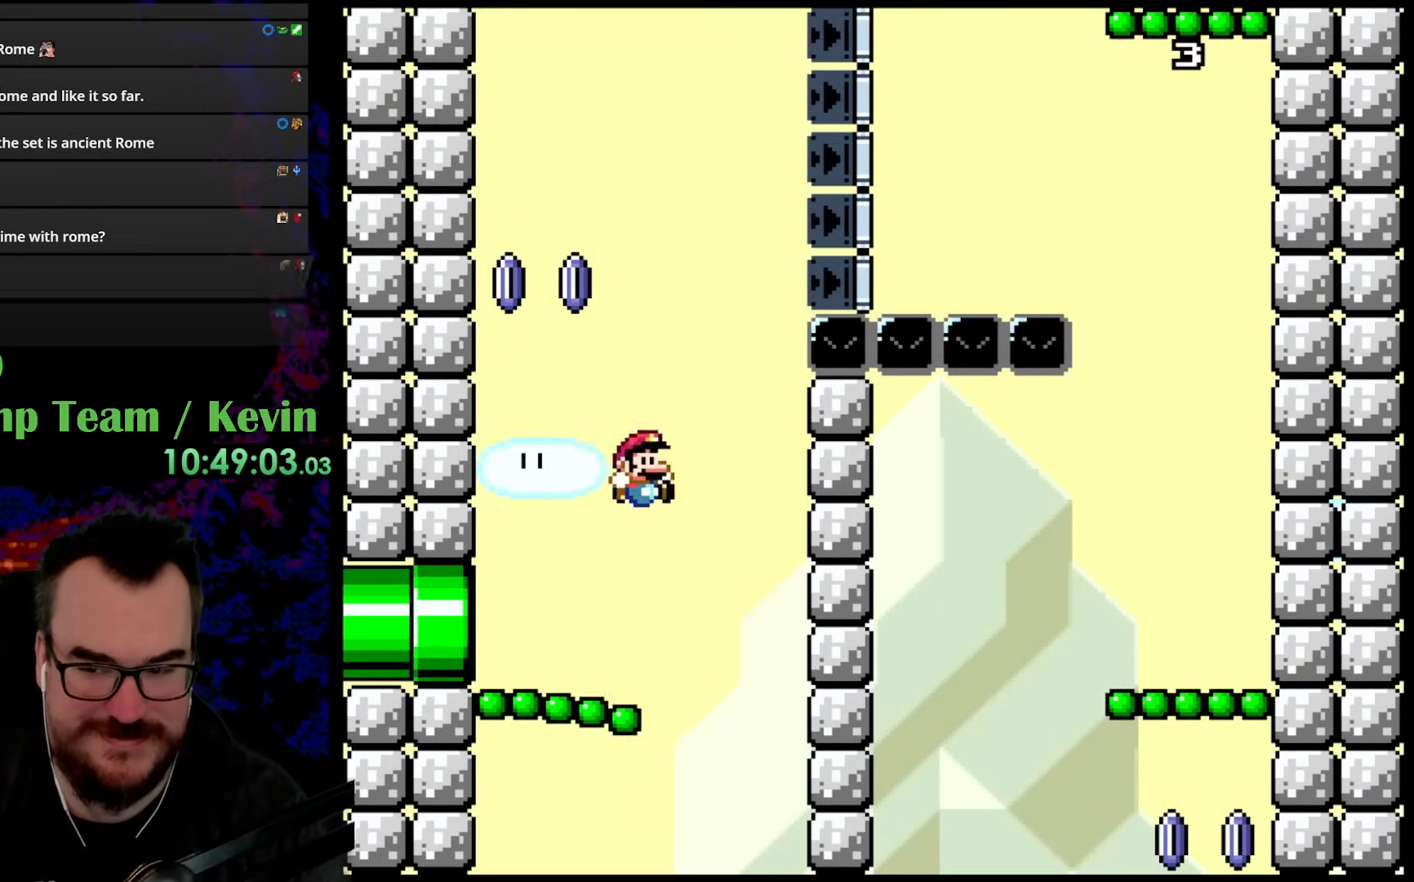
{"buttons": ["B", "Y", "DPAD_UP", "DPAD_RIGHT"], "events": []}
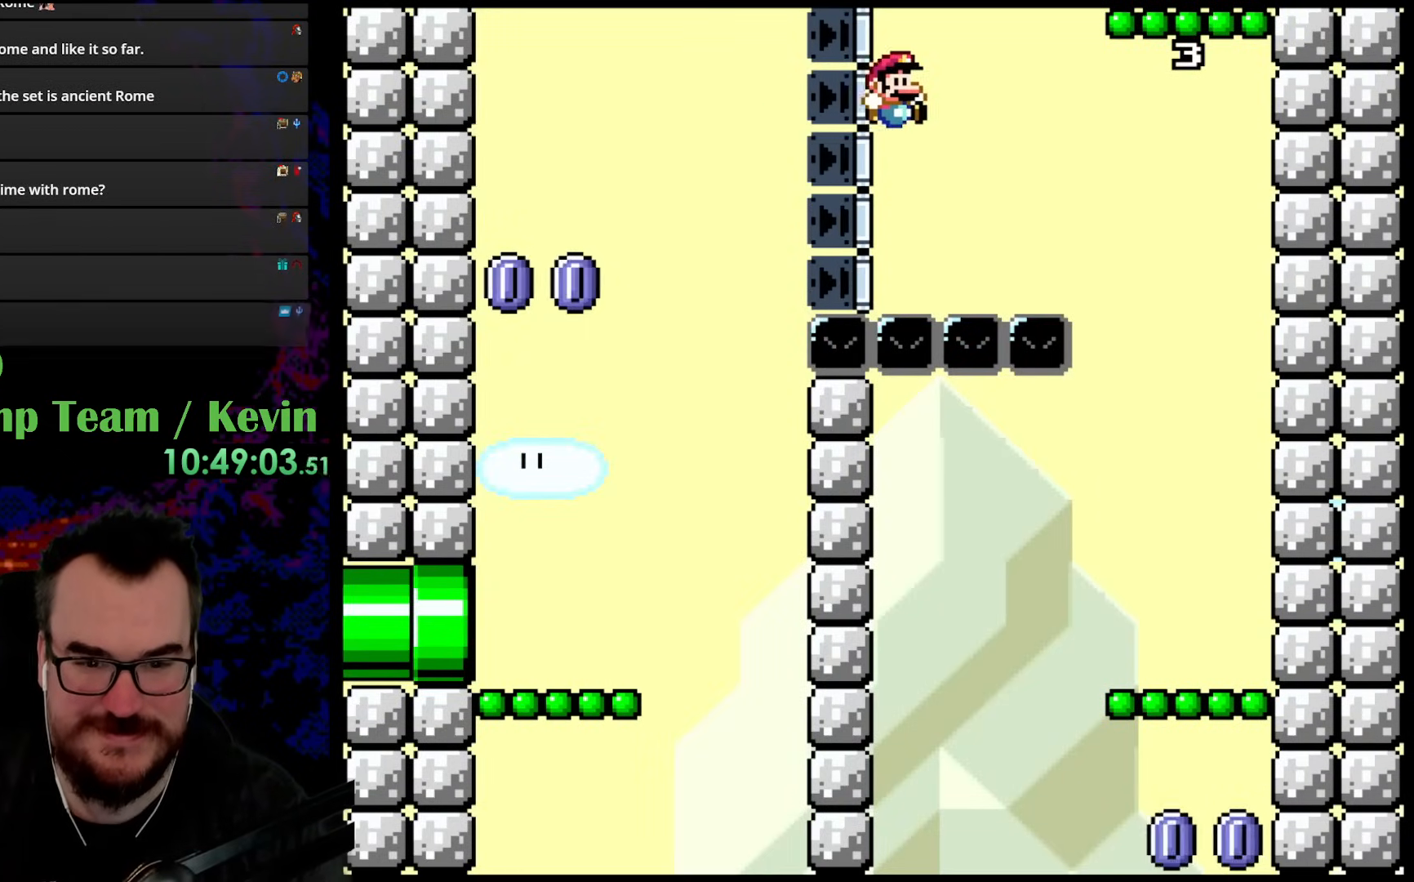
{"buttons": ["B", "Y", "DPAD_RIGHT"], "events": [[500, "DPAD_UP", "up"]]}
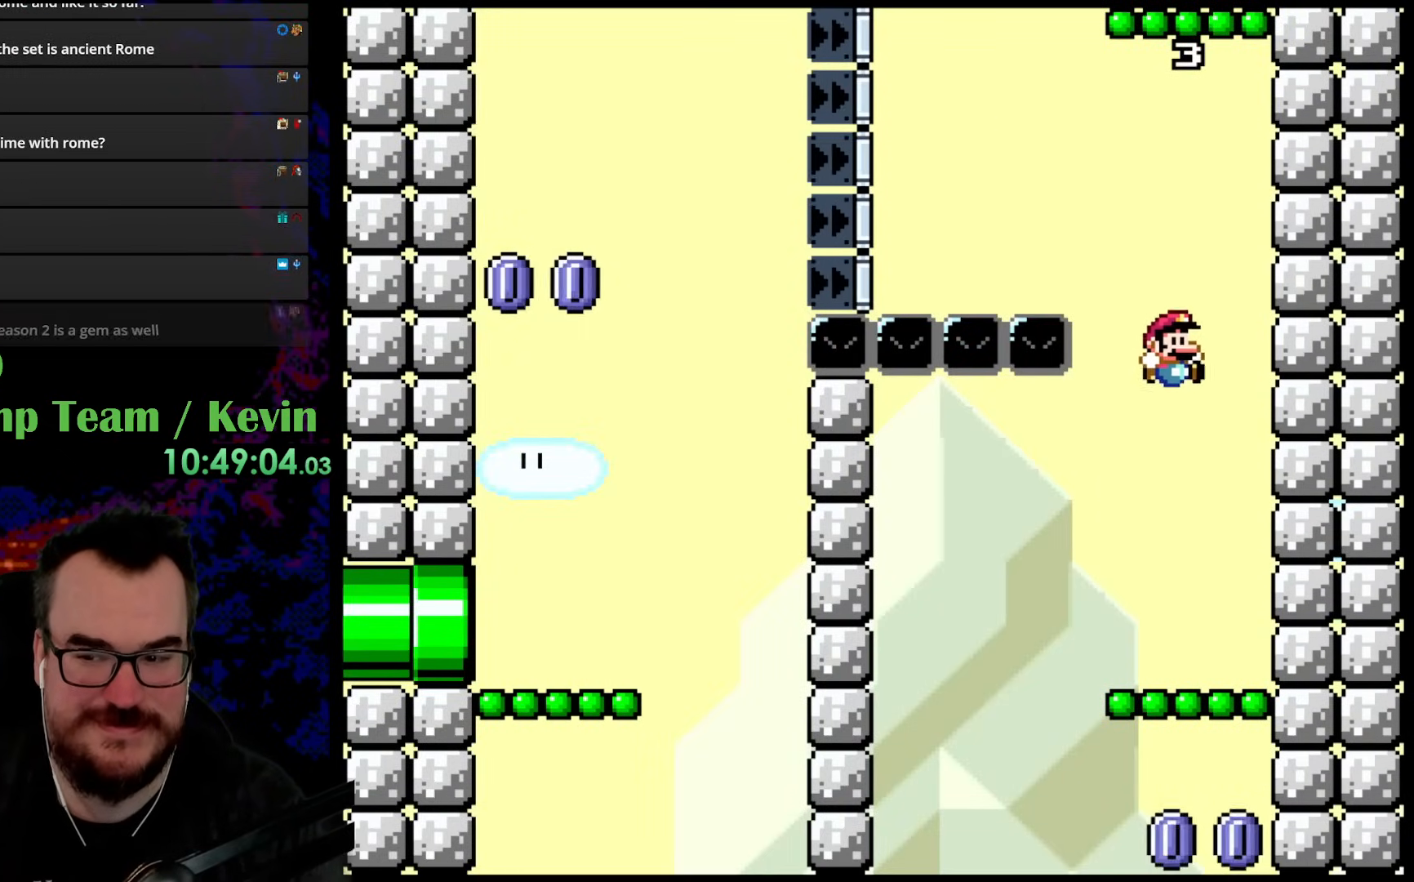
{"buttons": ["B", "Y", "DPAD_UP"], "events": [[67, "B", "up"], [167, "DPAD_RIGHT", "up"], [383, "DPAD_RIGHT", "down"], [383, "DPAD_UP", "down"], [433, "B", "down"], [500, "DPAD_RIGHT", "up"]]}
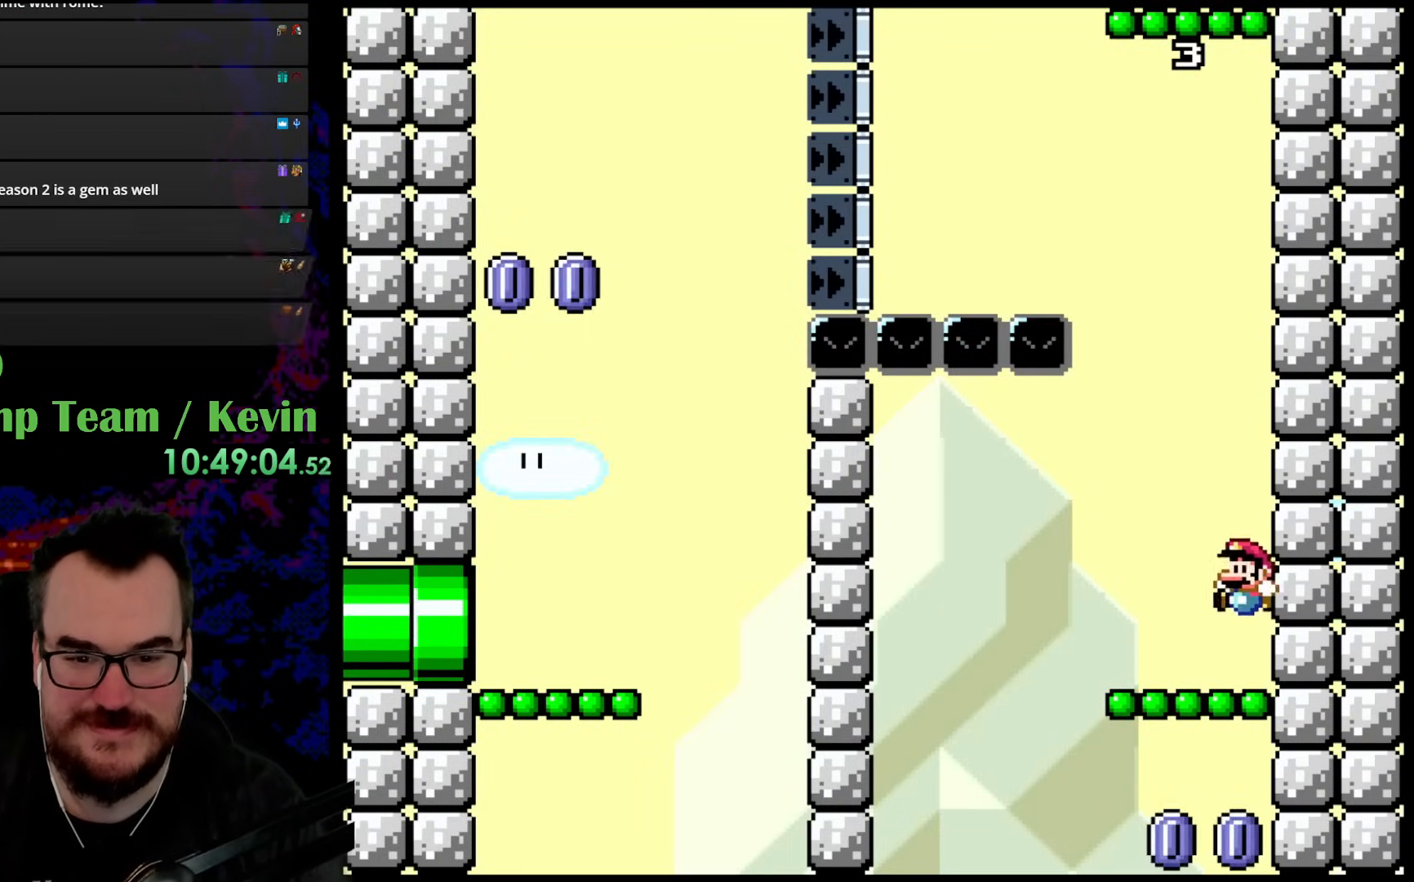
{"buttons": ["B", "Y"], "events": [[50, "DPAD_LEFT", "down"], [117, "B", "up"], [133, "DPAD_UP", "up"], [250, "B", "down"], [500, "DPAD_LEFT", "up"]]}
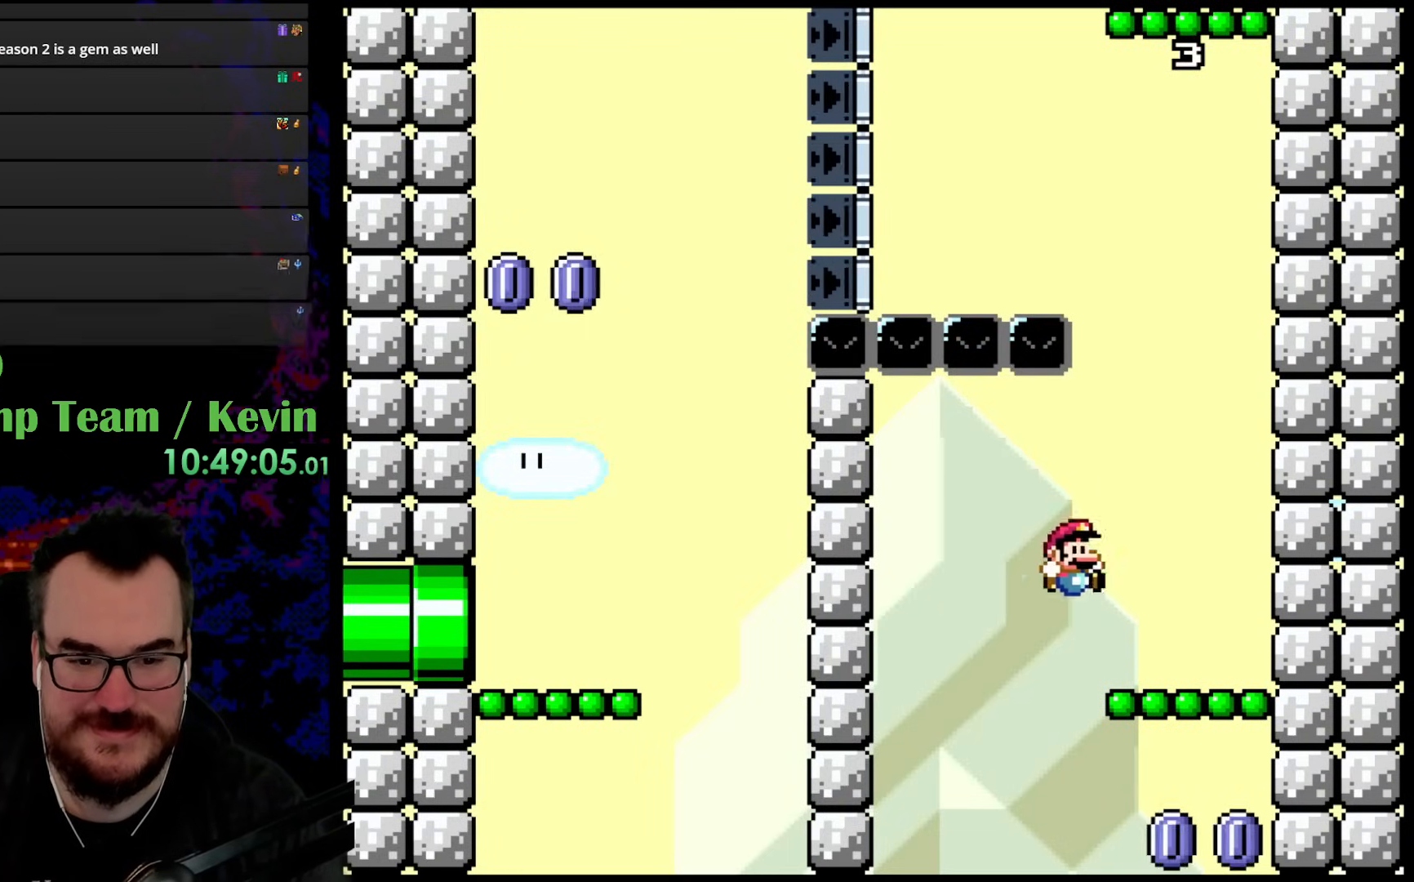
{"buttons": ["Y", "DPAD_RIGHT"], "events": [[50, "DPAD_RIGHT", "down"], [267, "B", "up"]]}
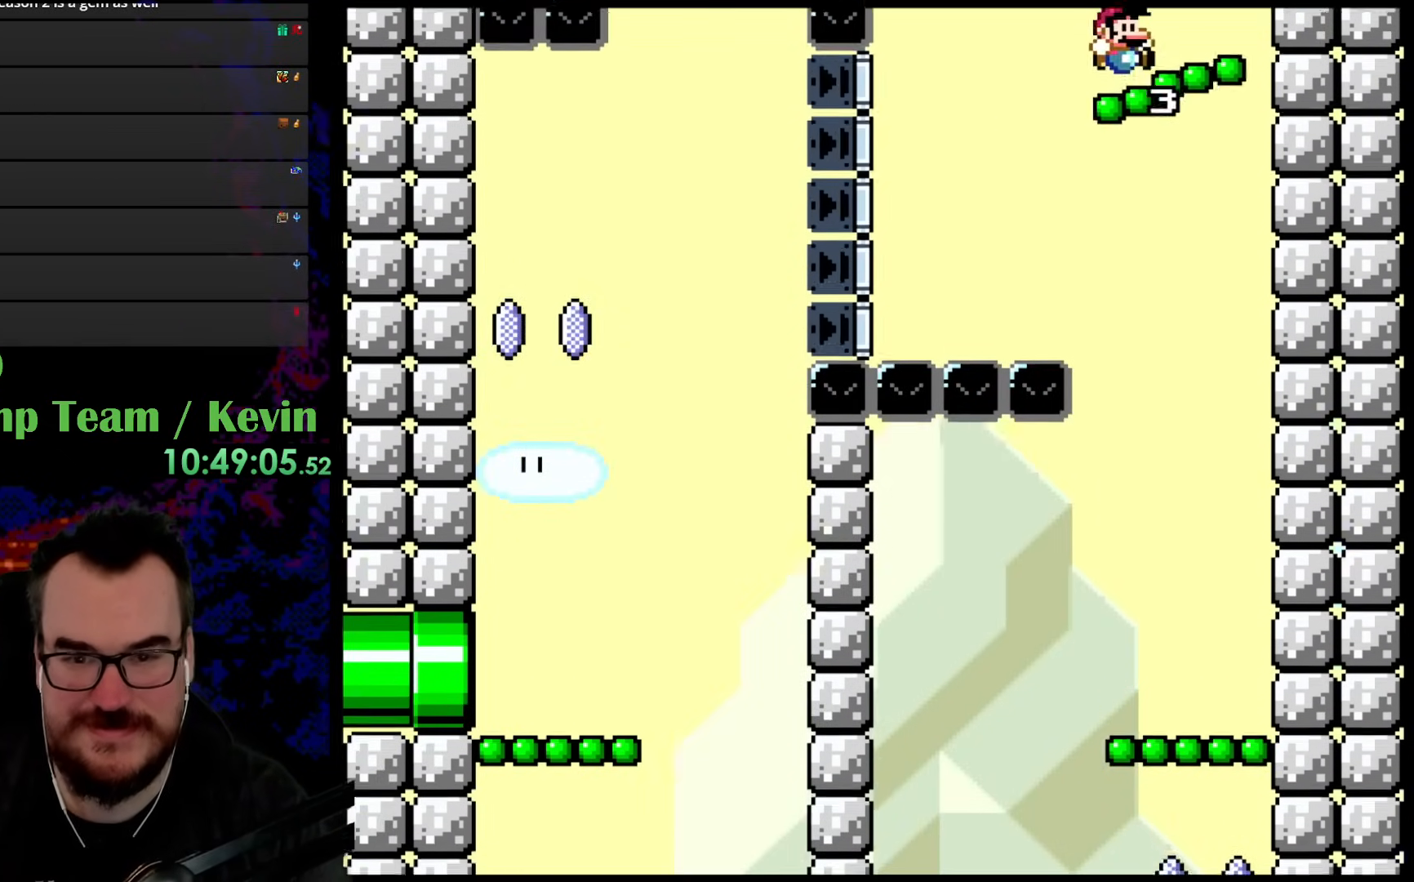
{"buttons": ["Y", "DPAD_LEFT"], "events": [[133, "DPAD_RIGHT", "up"], [367, "DPAD_LEFT", "down"]]}
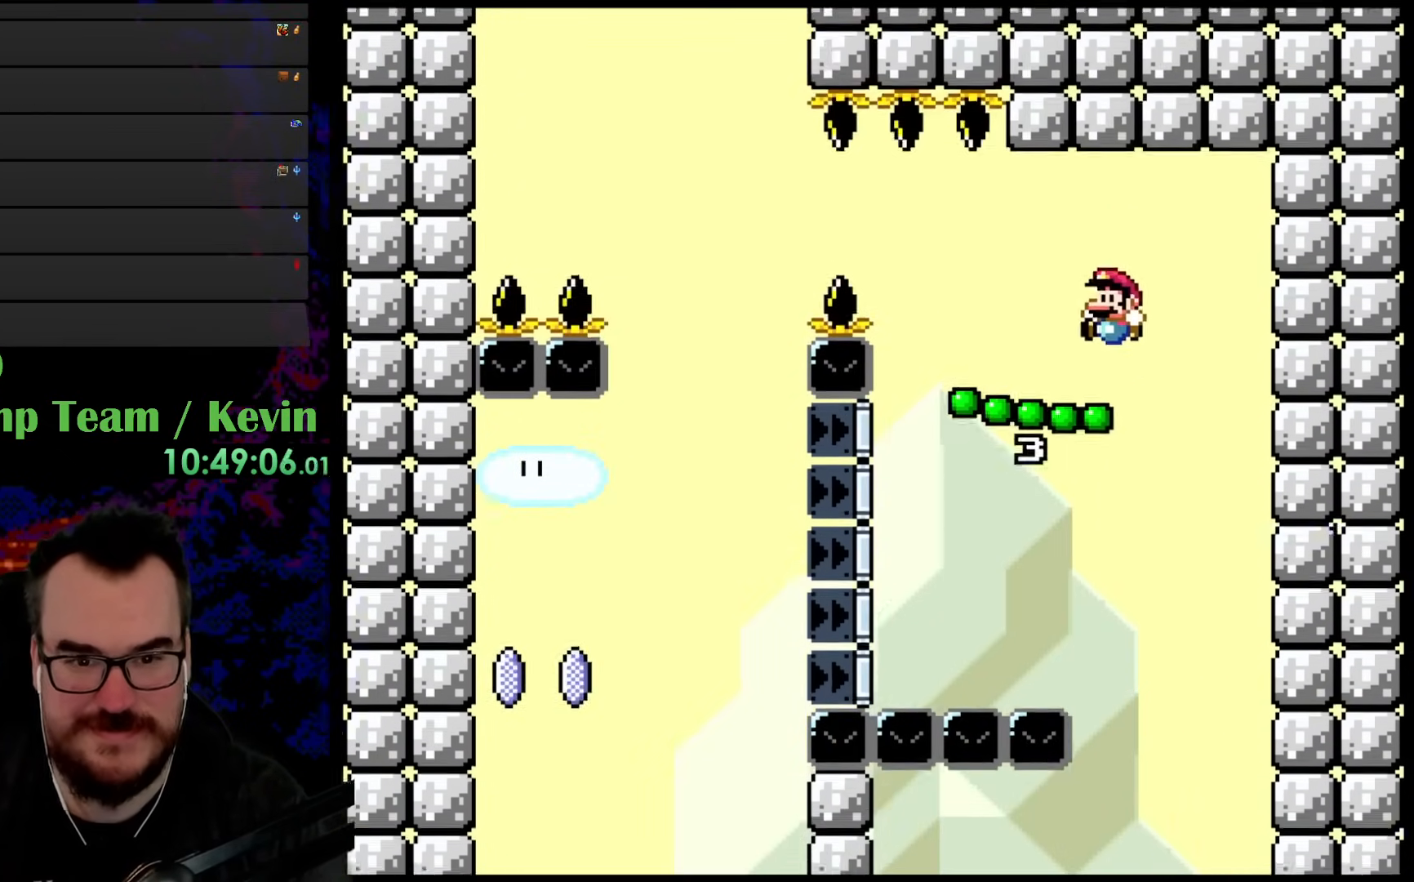
{"buttons": ["Y"], "events": [[33, "DPAD_LEFT", "up"]]}
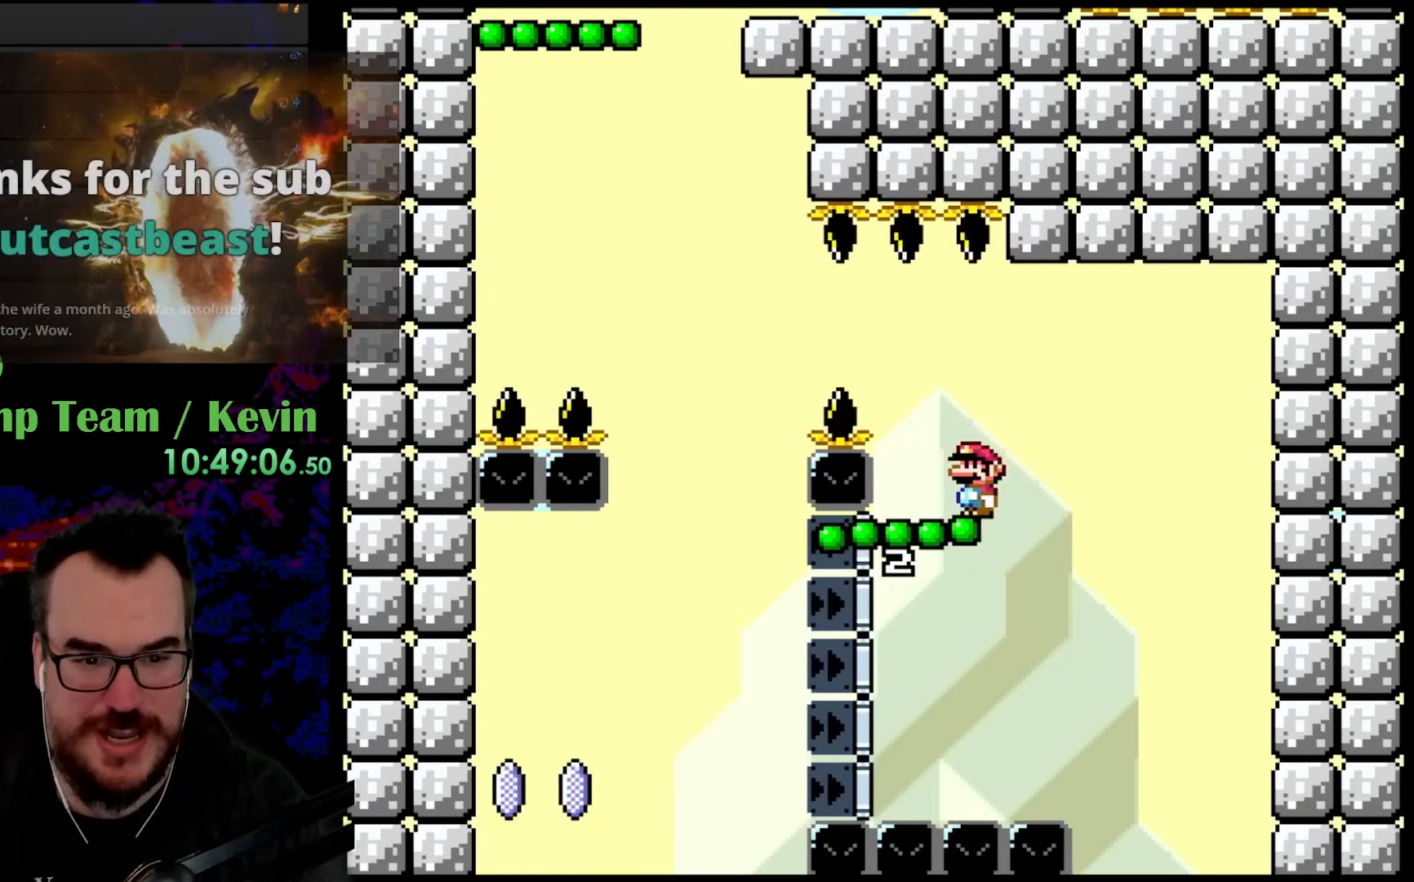
{"buttons": ["B", "Y", "DPAD_LEFT"], "events": [[83, "DPAD_LEFT", "down"], [100, "DPAD_UP", "down"], [133, "B", "down"], [250, "B", "up"], [367, "B", "down"], [367, "DPAD_UP", "up"]]}
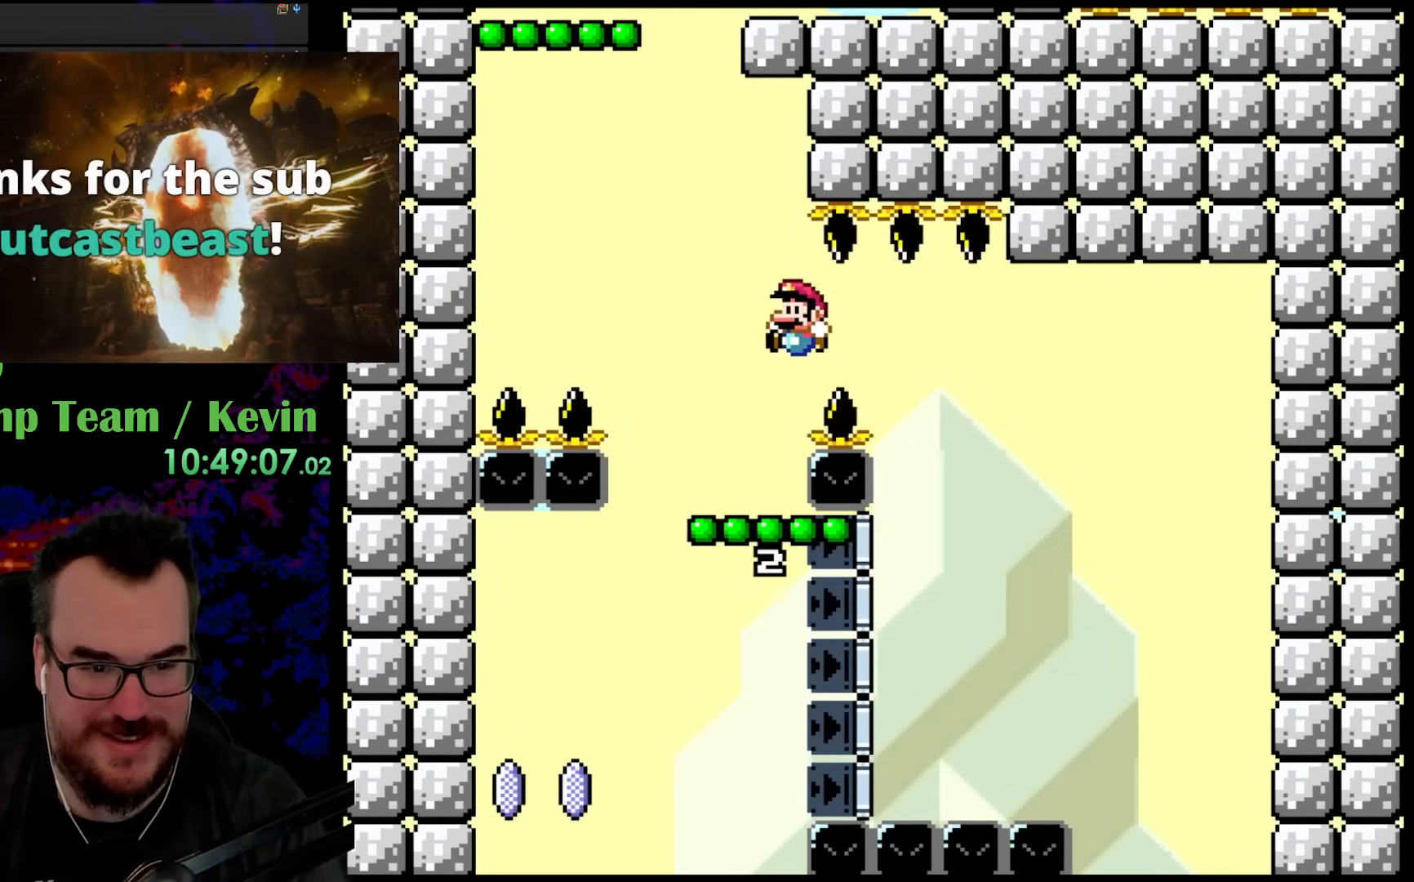
{"buttons": ["B", "Y", "DPAD_UP", "DPAD_RIGHT"], "events": [[167, "B", "up"], [217, "DPAD_LEFT", "up"], [217, "DPAD_RIGHT", "down"], [217, "DPAD_UP", "down"], [233, "DPAD_UP", "up"], [300, "DPAD_UP", "down"], [383, "B", "down"]]}
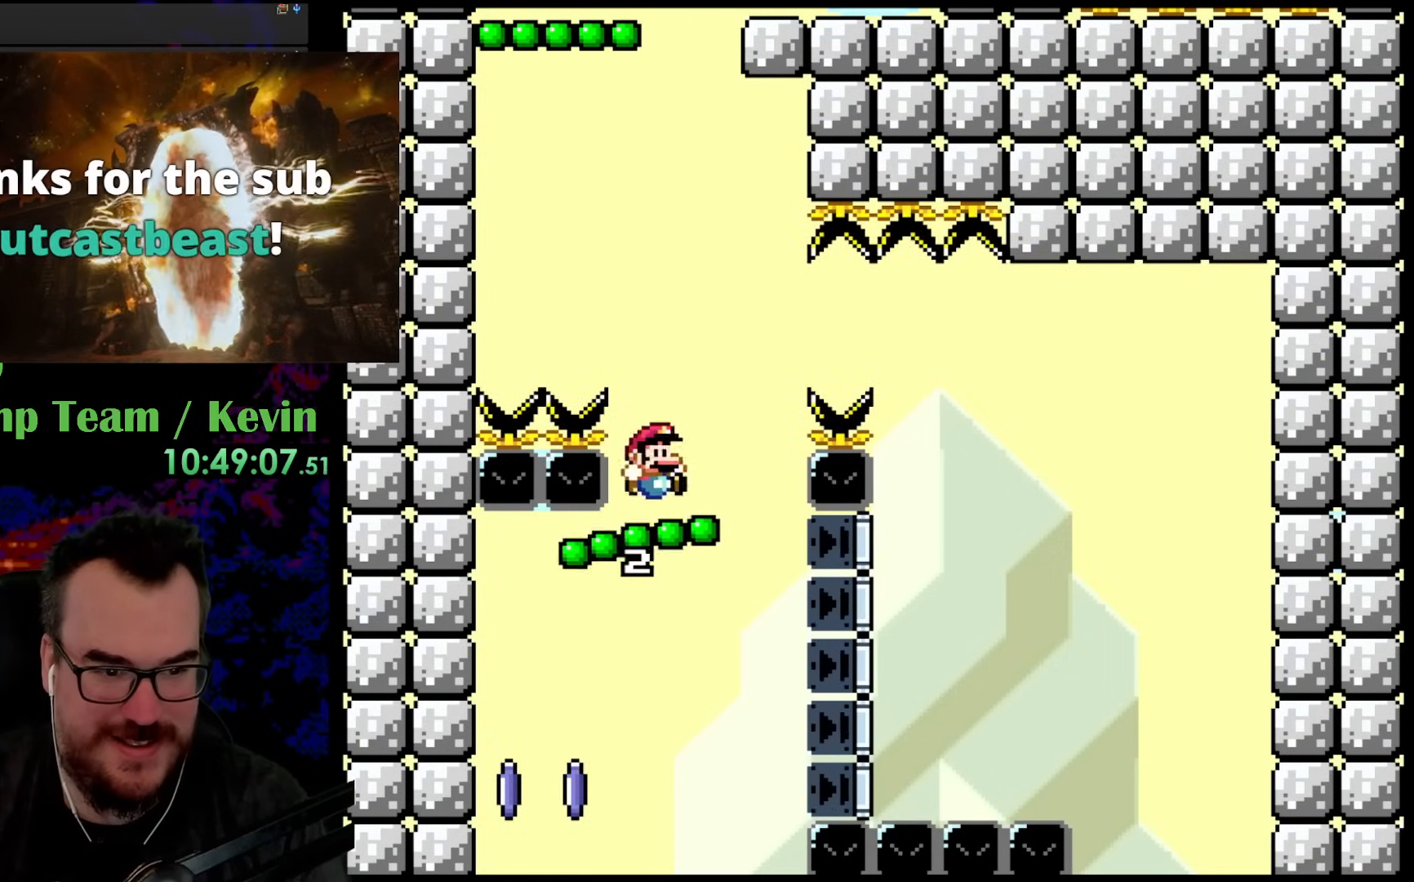
{"buttons": ["B", "Y", "DPAD_UP", "DPAD_RIGHT"], "events": [[117, "DPAD_RIGHT", "up"], [133, "DPAD_LEFT", "down"], [283, "DPAD_LEFT", "up"], [333, "DPAD_RIGHT", "down"]]}
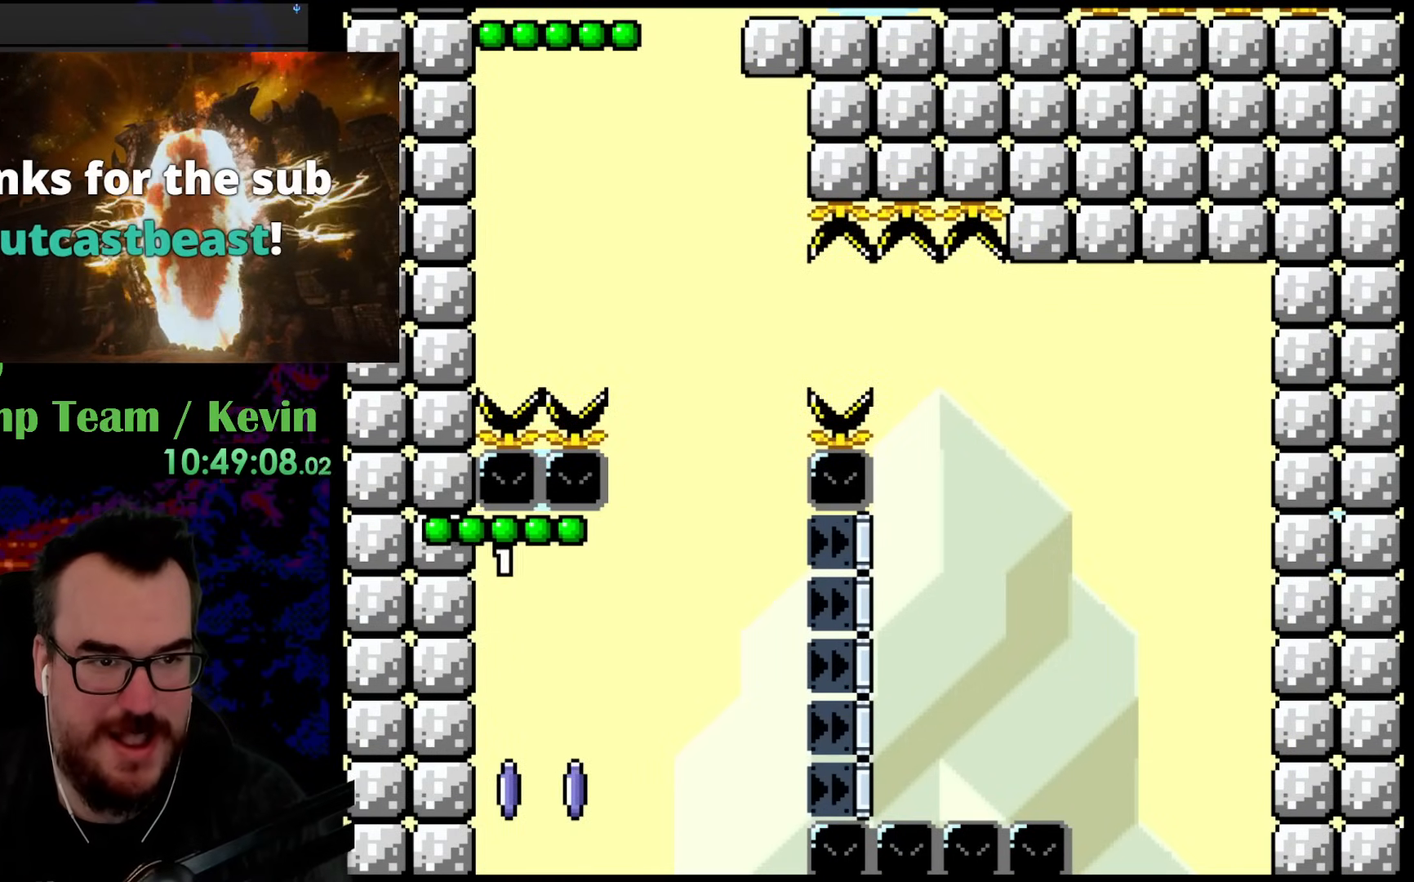
{"buttons": [], "events": [[17, "B", "up"], [83, "DPAD_UP", "up"], [100, "DPAD_UP", "down"], [150, "DPAD_LEFT", "down"], [150, "DPAD_RIGHT", "up"], [167, "DPAD_UP", "up"], [300, "DPAD_LEFT", "up"], [417, "Y", "up"]]}
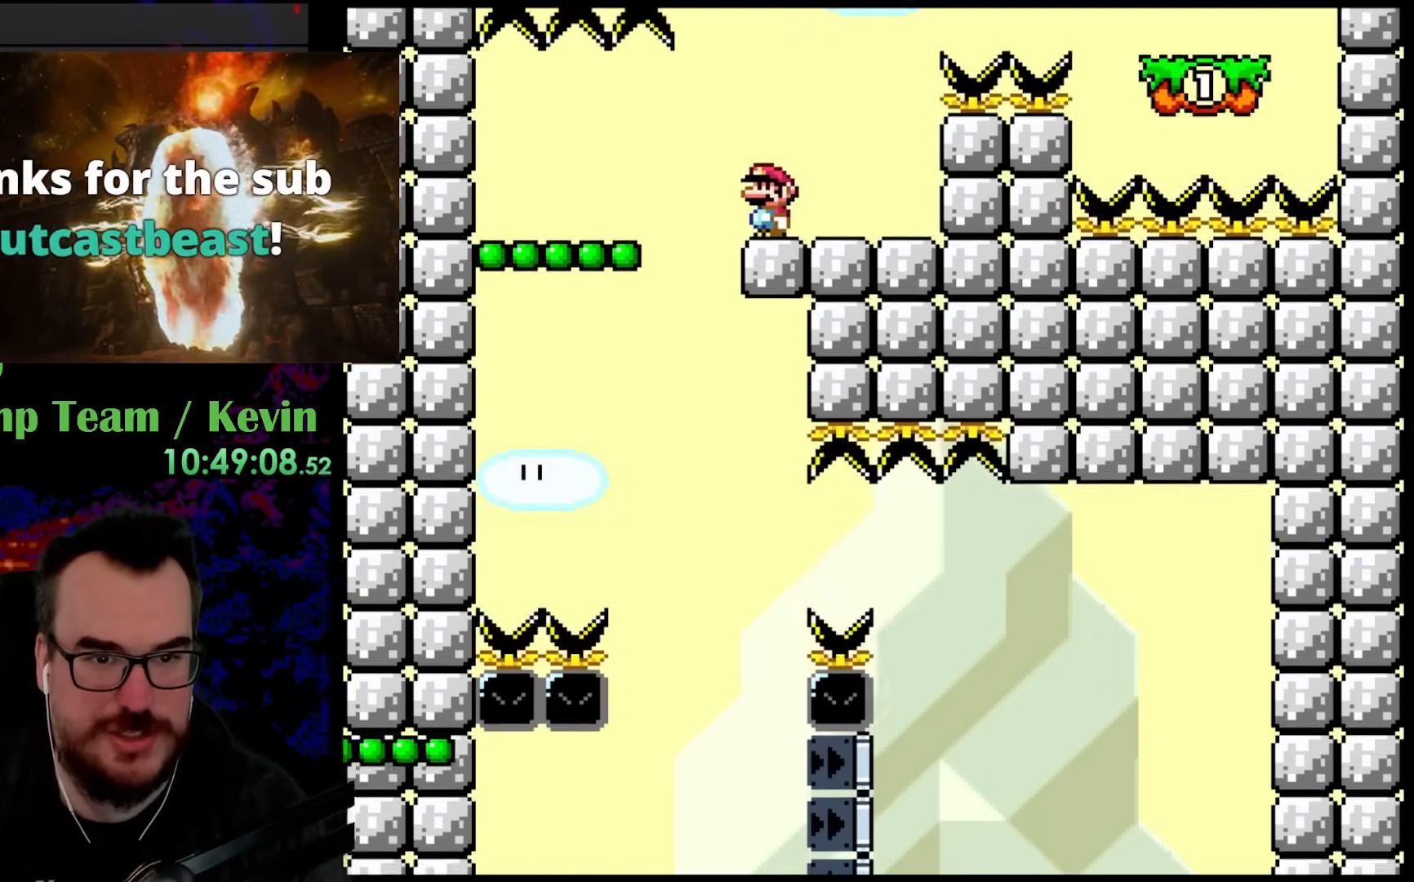
{"buttons": ["Y", "DPAD_RIGHT"], "events": [[50, "Y", "down"], [317, "DPAD_RIGHT", "down"]]}
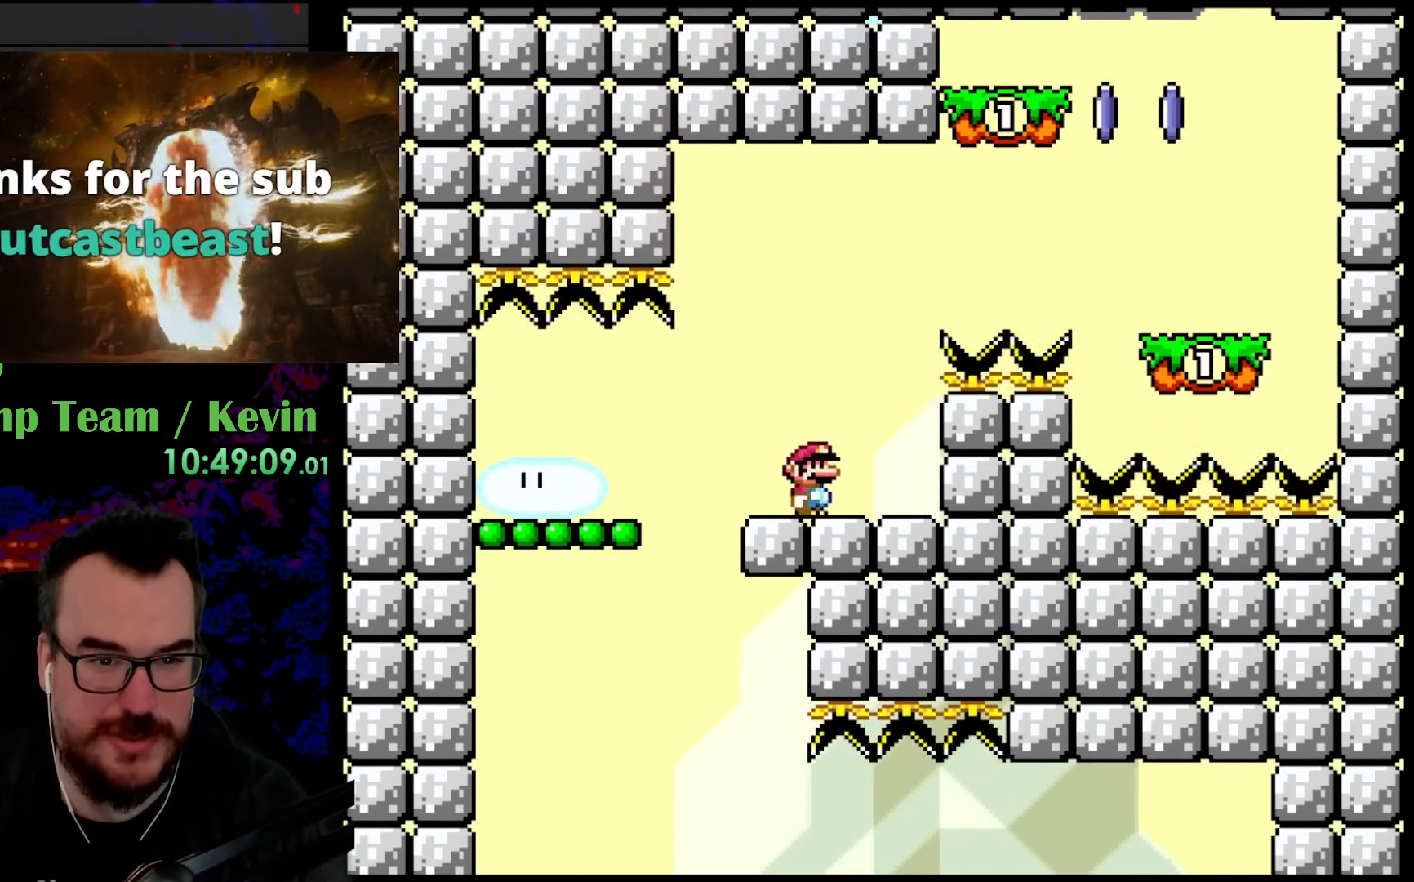
{"buttons": ["B", "Y", "DPAD_RIGHT"], "events": [[67, "B", "down"]]}
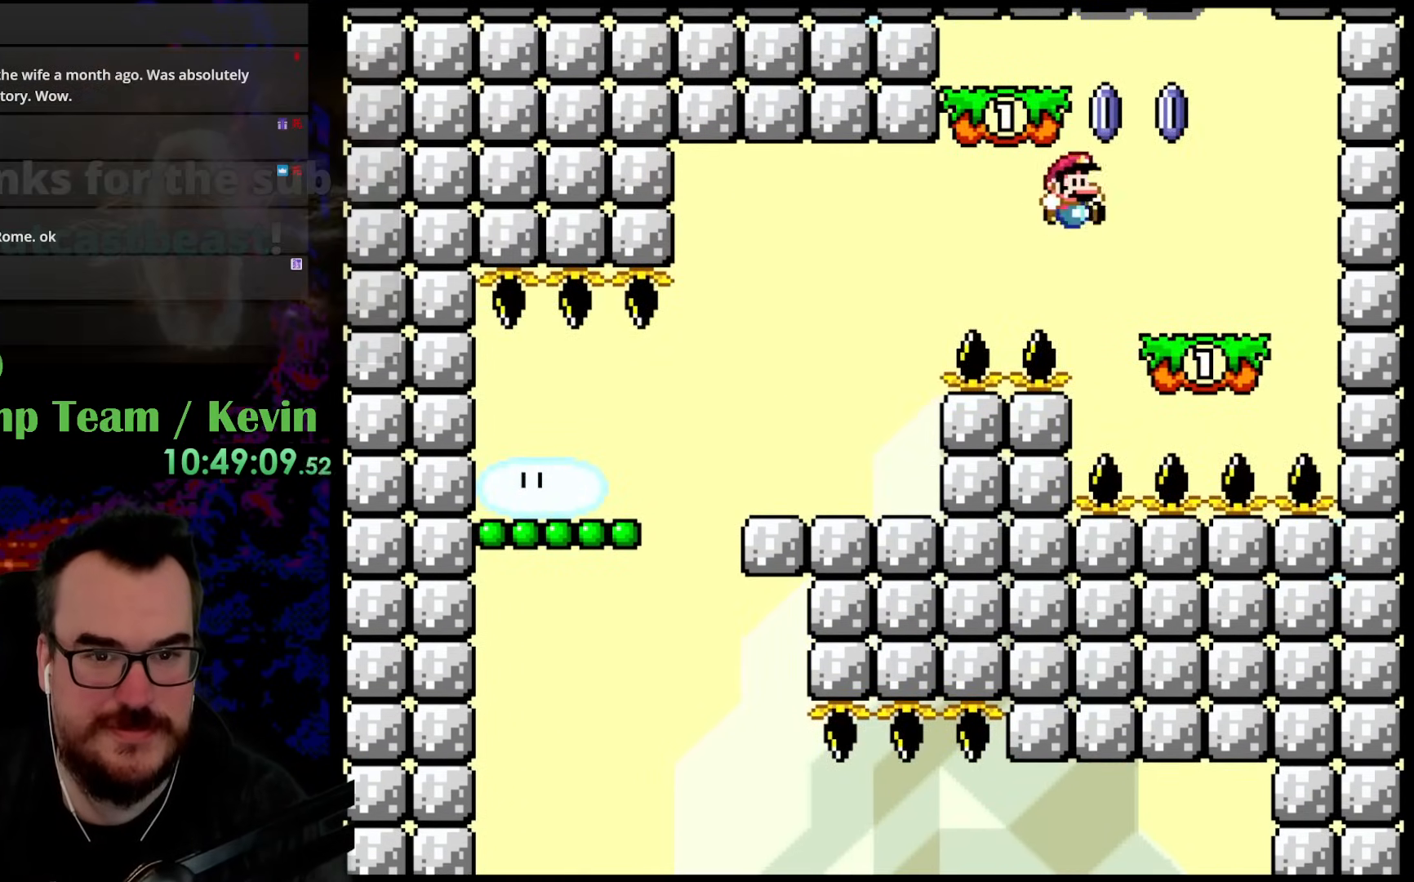
{"buttons": ["B", "Y", "DPAD_LEFT"], "events": [[83, "DPAD_DOWN", "down"], [133, "B", "up"], [133, "DPAD_DOWN", "up"], [133, "DPAD_LEFT", "down"], [133, "DPAD_RIGHT", "up"], [333, "B", "down"]]}
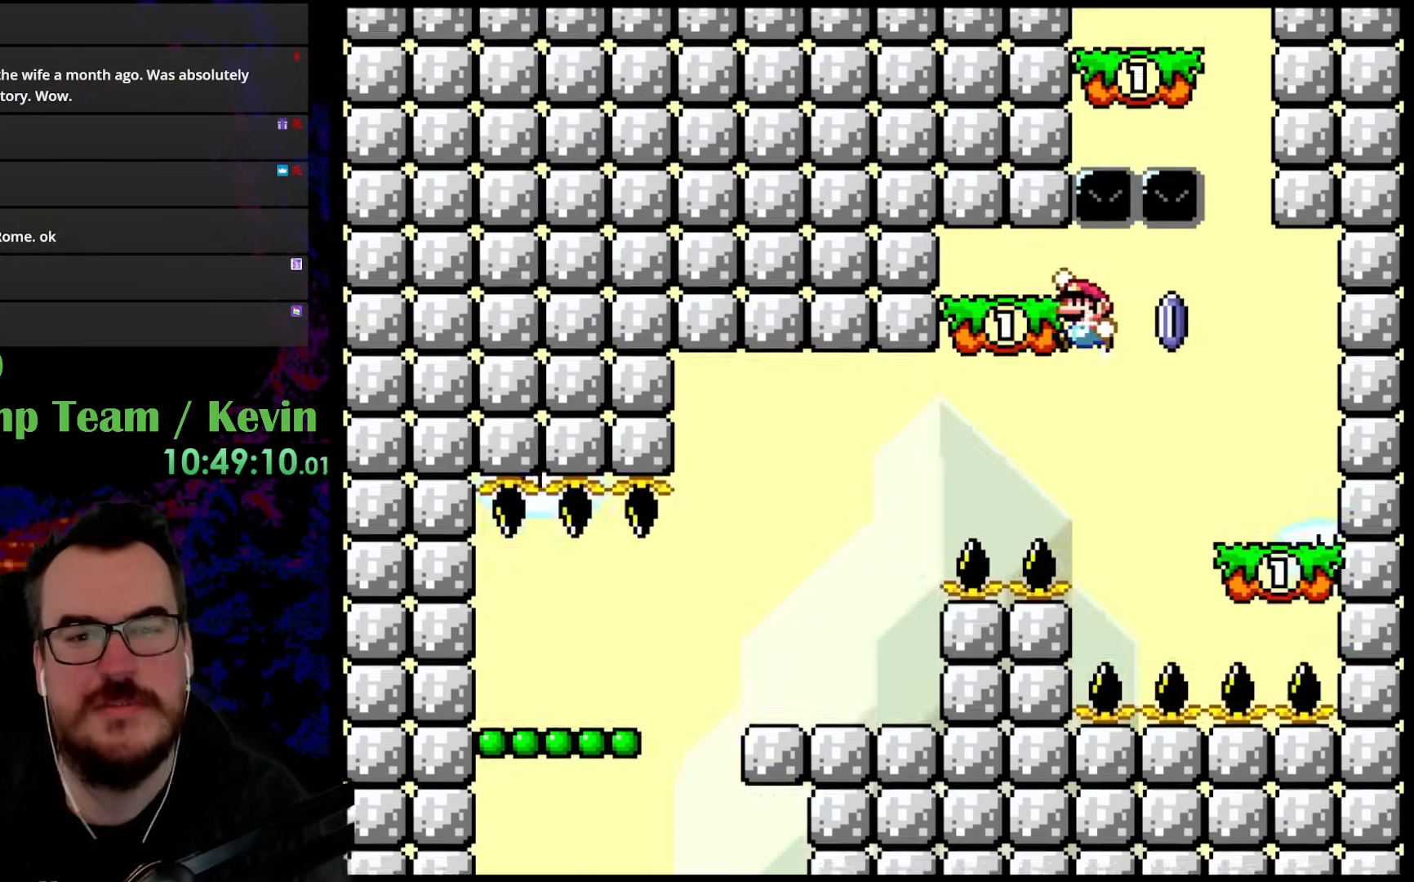
{"buttons": ["Y"], "events": [[133, "DPAD_DOWN", "down"], [133, "DPAD_LEFT", "up"], [133, "DPAD_RIGHT", "down"], [167, "B", "up"], [167, "DPAD_DOWN", "up"], [333, "DPAD_RIGHT", "up"]]}
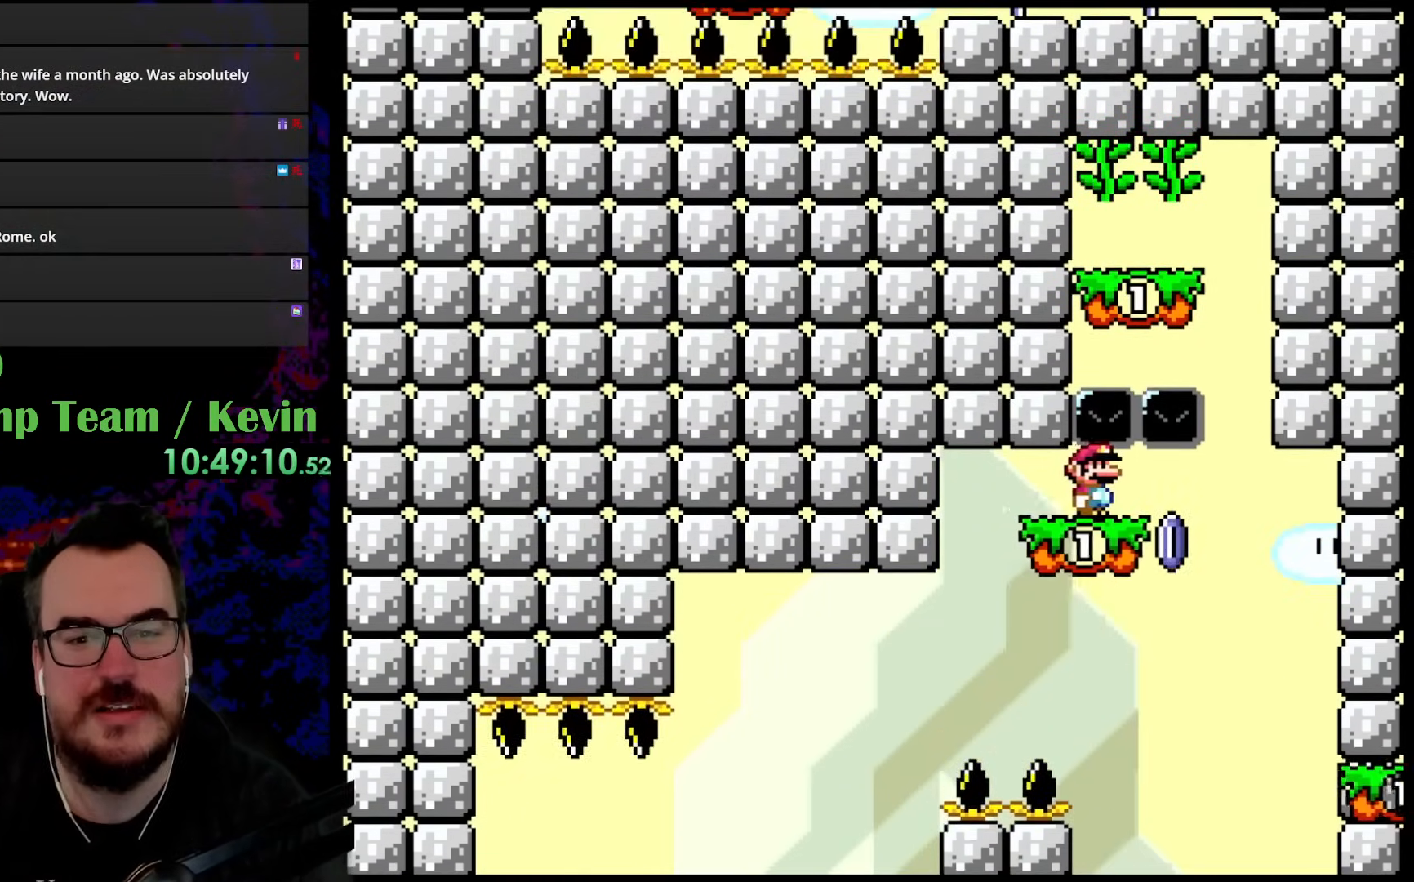
{"buttons": ["Y", "DPAD_RIGHT"], "events": [[333, "DPAD_RIGHT", "down"]]}
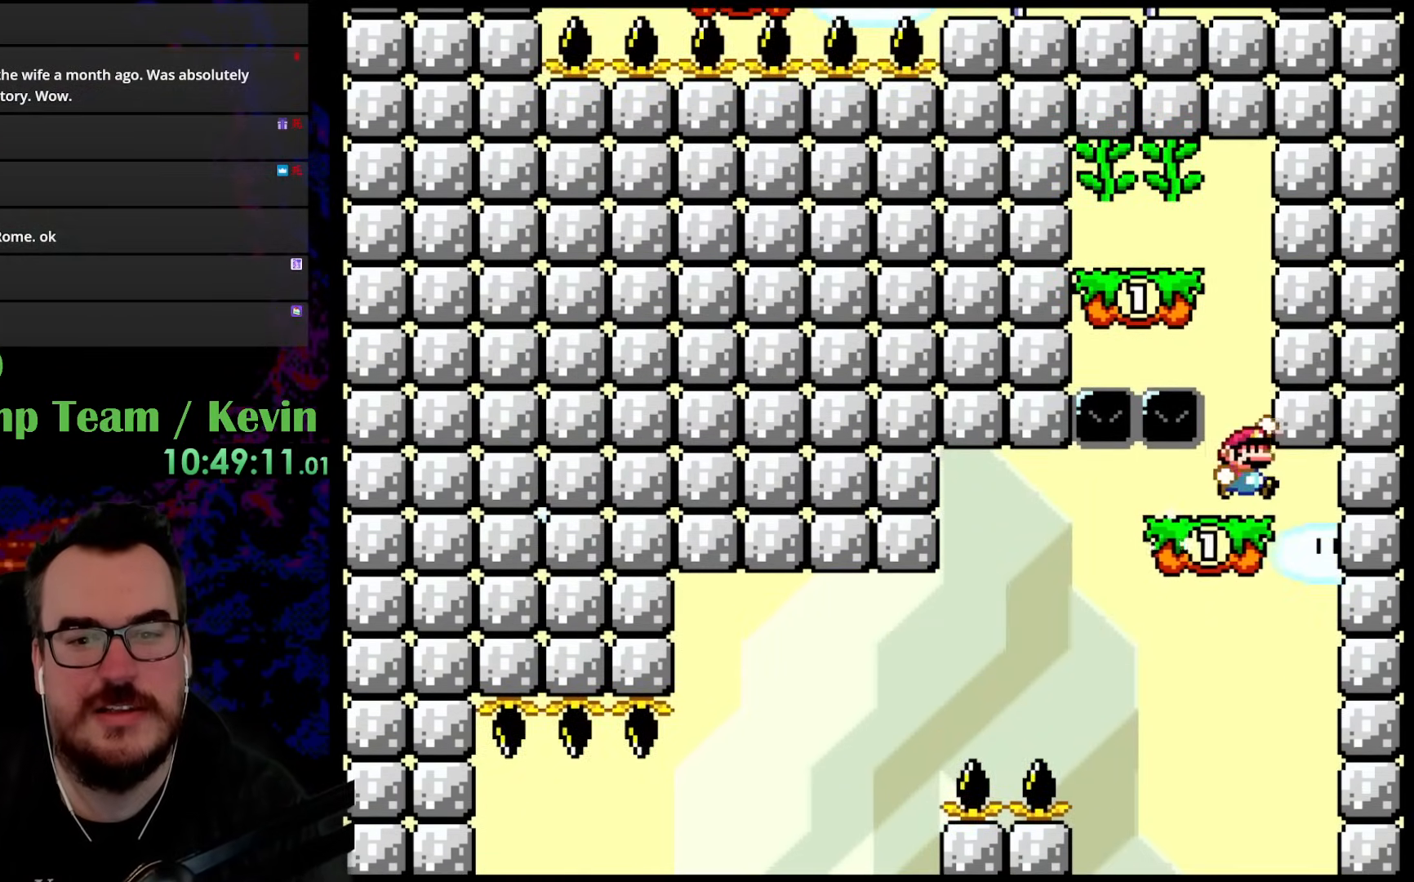
{"buttons": ["Y", "DPAD_LEFT"], "events": [[33, "B", "down"], [100, "DPAD_LEFT", "down"], [100, "DPAD_RIGHT", "up"], [317, "B", "up"]]}
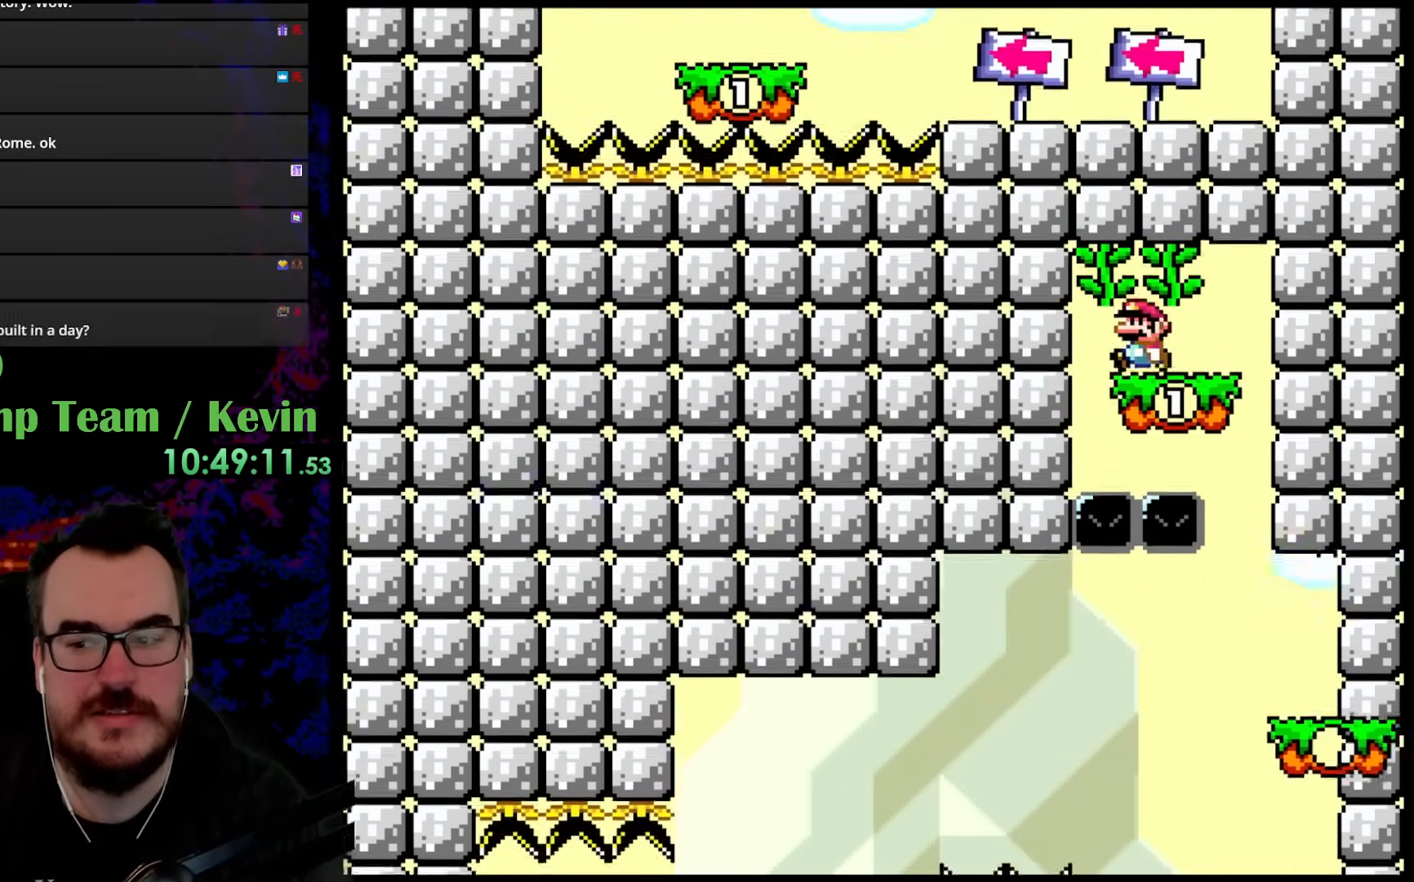
{"buttons": [], "events": [[50, "B", "down"], [67, "DPAD_UP", "down"], [183, "DPAD_LEFT", "up"], [300, "B", "up"], [367, "Y", "up"], [467, "DPAD_UP", "up"]]}
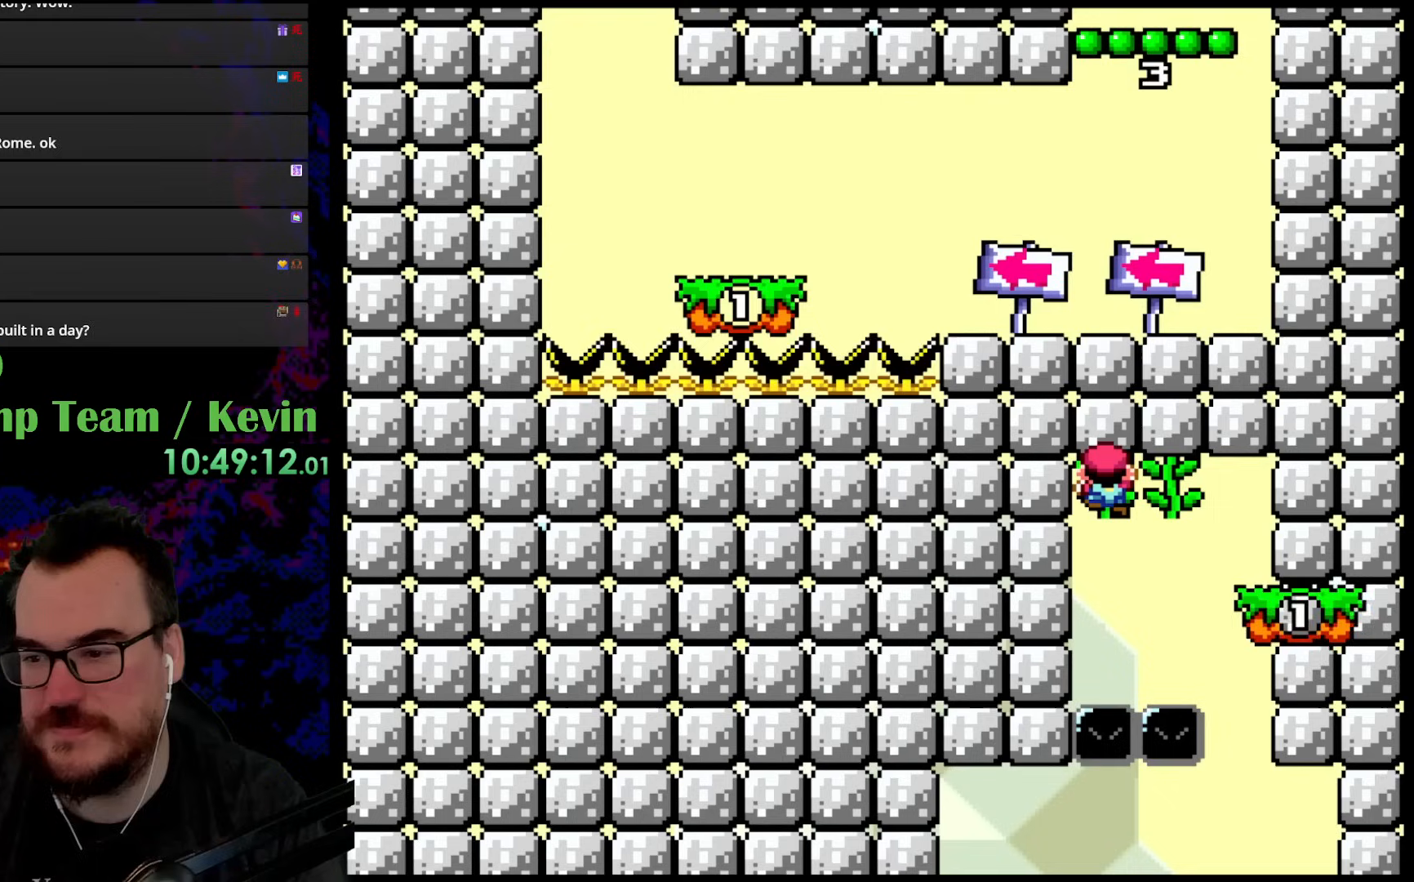
{"buttons": [], "events": []}
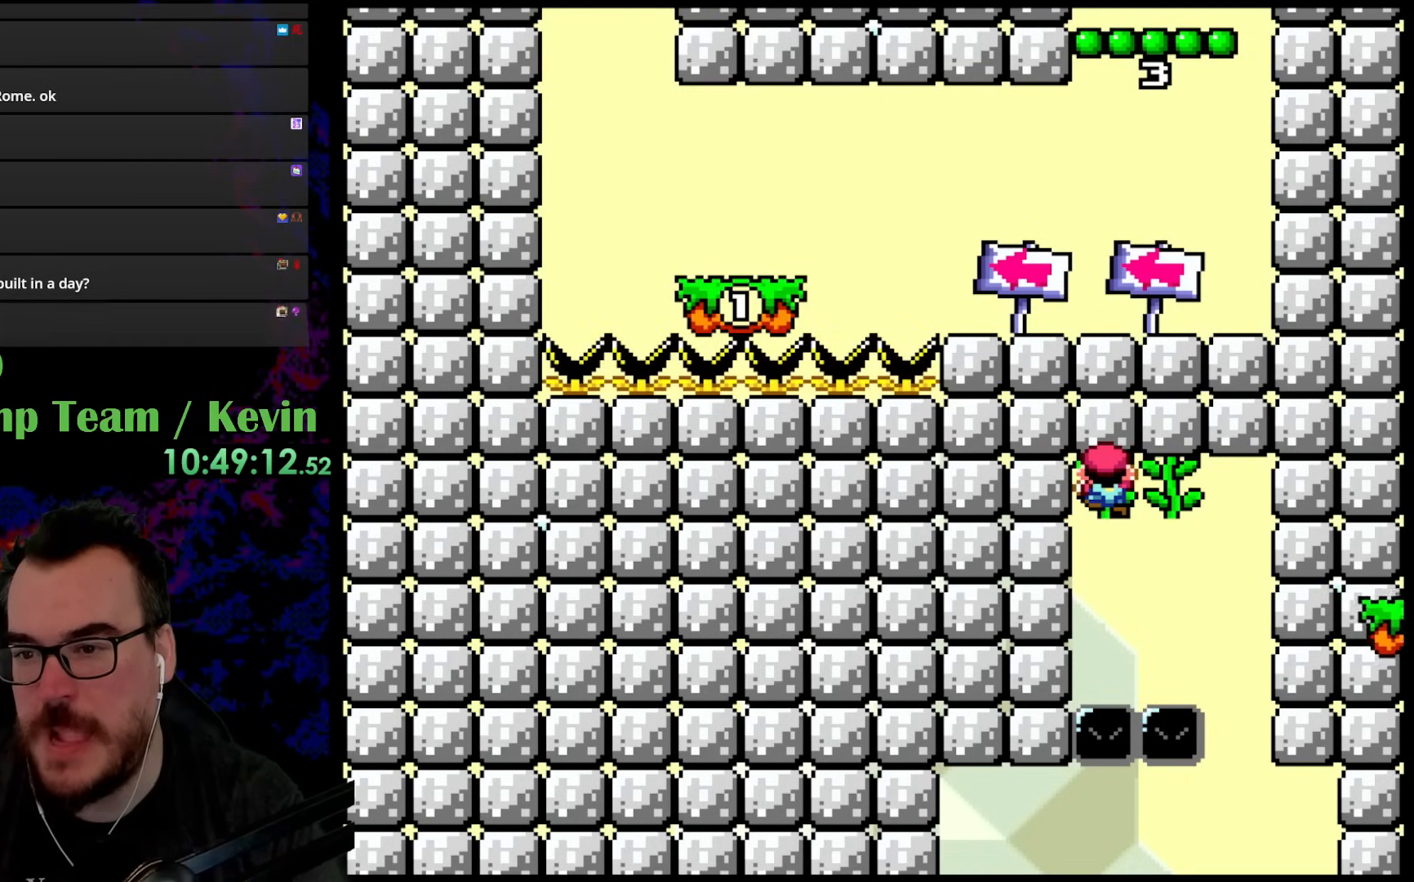
{"buttons": ["Y"], "events": [[300, "Y", "down"]]}